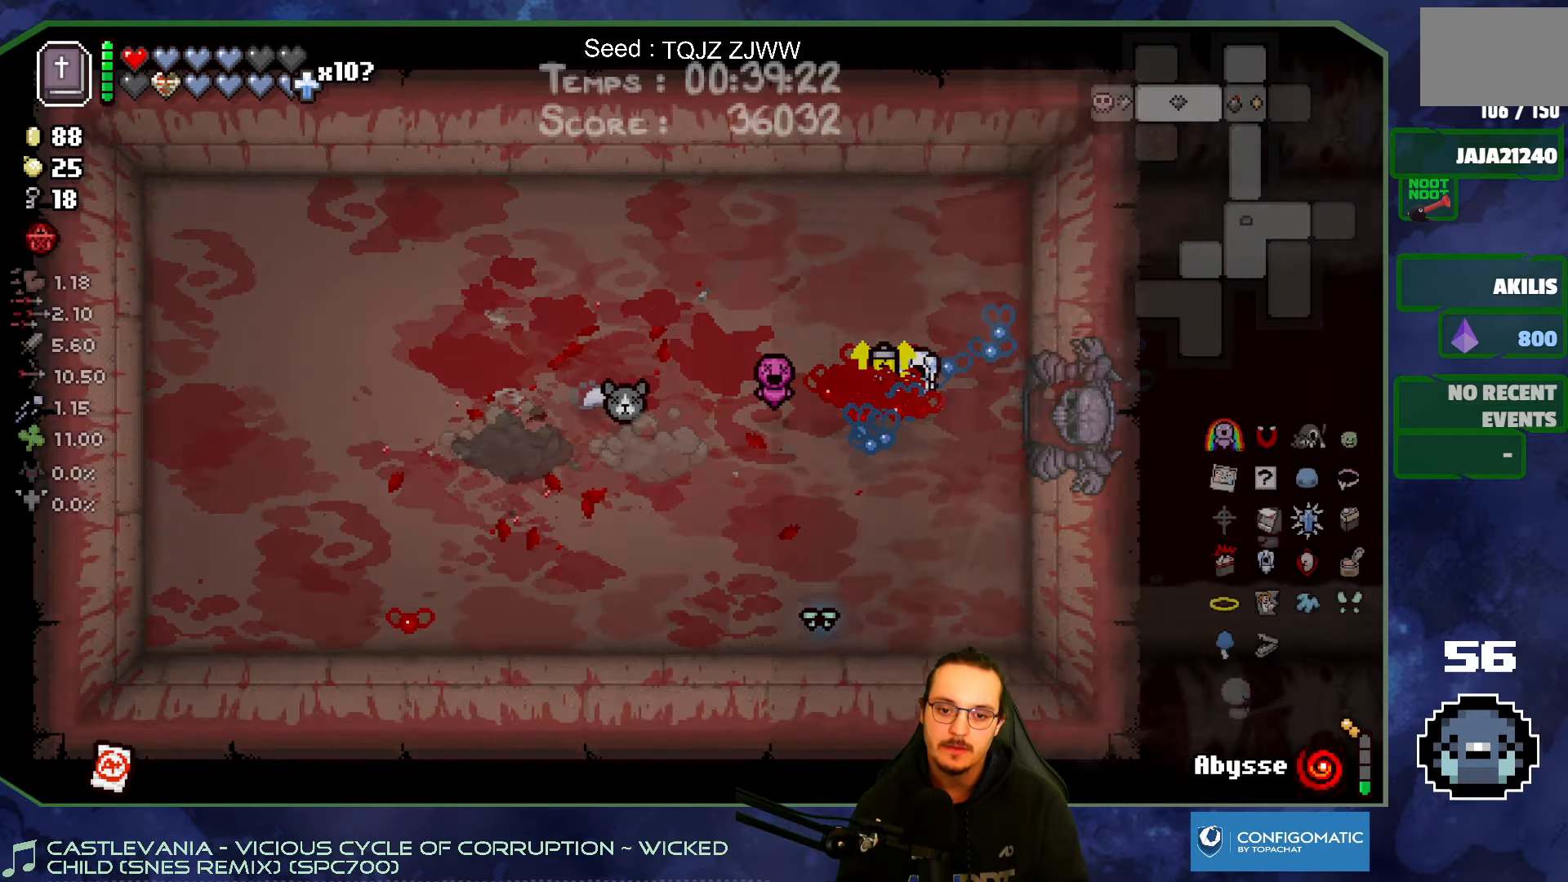
Gameplay with a controller (Xbox layout); each line is a JSON object with the inputs held at the frame after it. "events" lists button and stick changes between this image and that frame as [ms after this image, input, new state], when the widget could be followed in between. Not read: L3 R3.
{"buttons": [], "left_stick": "up-right", "right_stick": "center", "events": [[200, "left_stick", "up-right"]]}
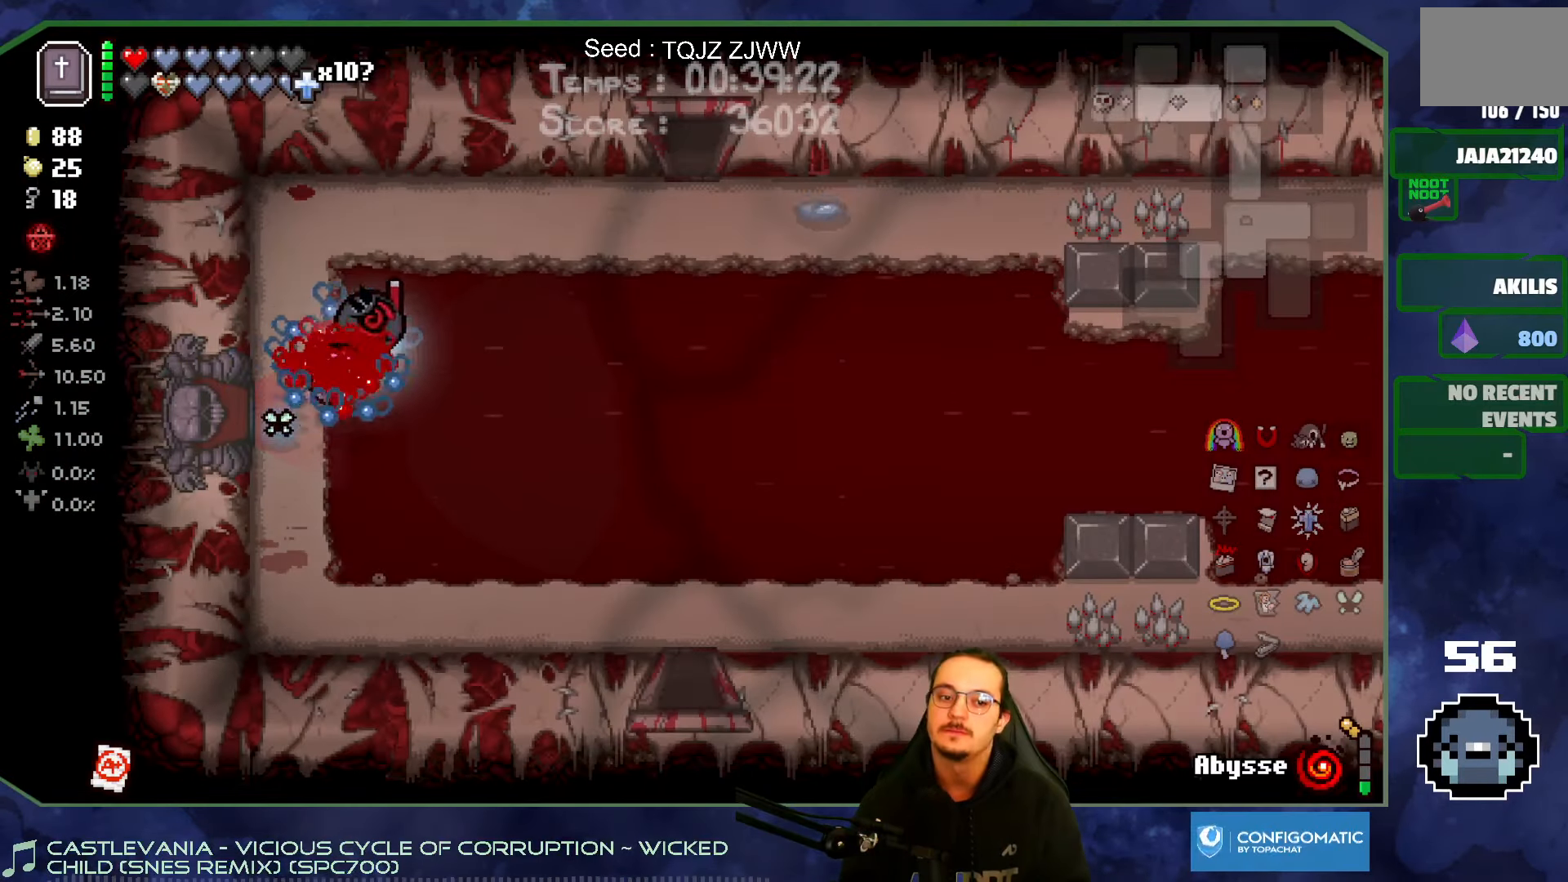
{"buttons": [], "left_stick": "up-right", "right_stick": "center", "events": []}
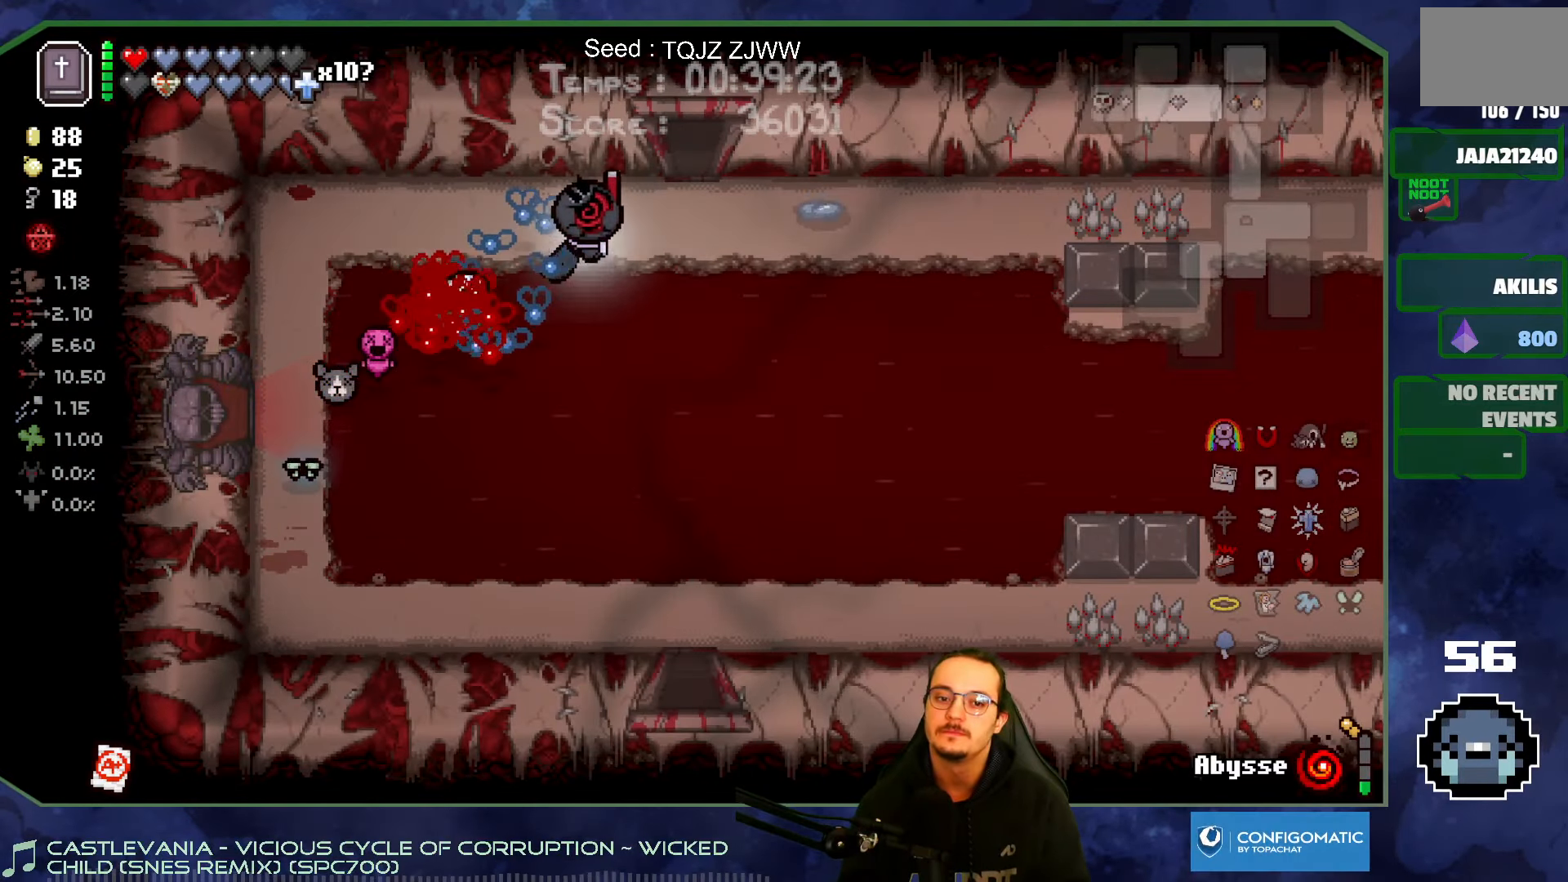
{"buttons": [], "left_stick": "up", "right_stick": "up", "events": [[100, "right_stick", "right"], [300, "left_stick", "up"], [334, "right_stick", "up"]]}
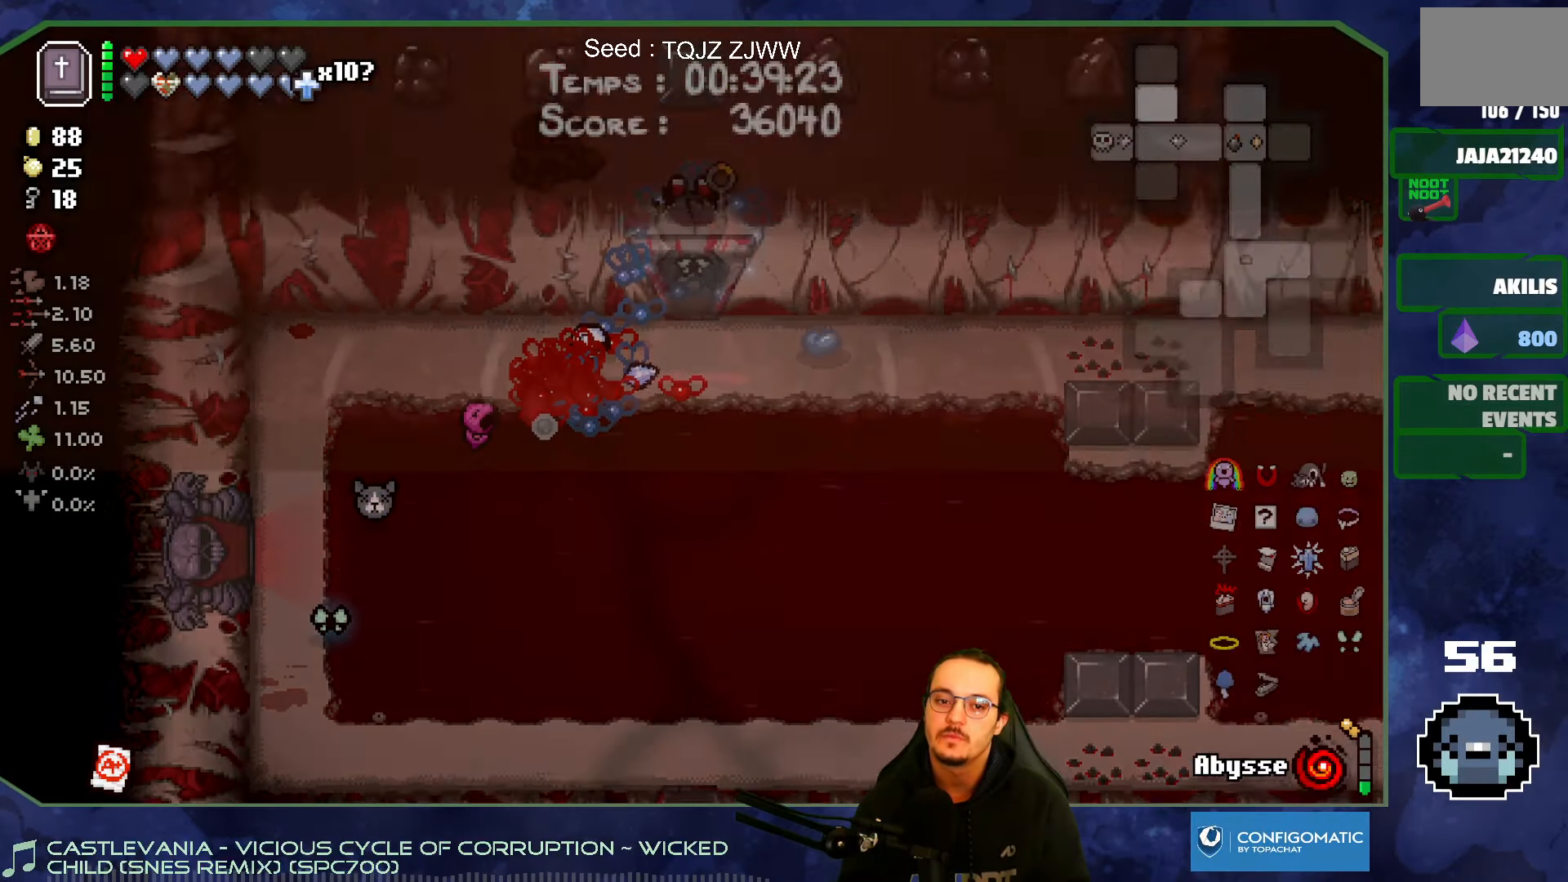
{"buttons": [], "left_stick": "up", "right_stick": "up", "events": [[184, "left_stick", "center"], [400, "left_stick", "up"]]}
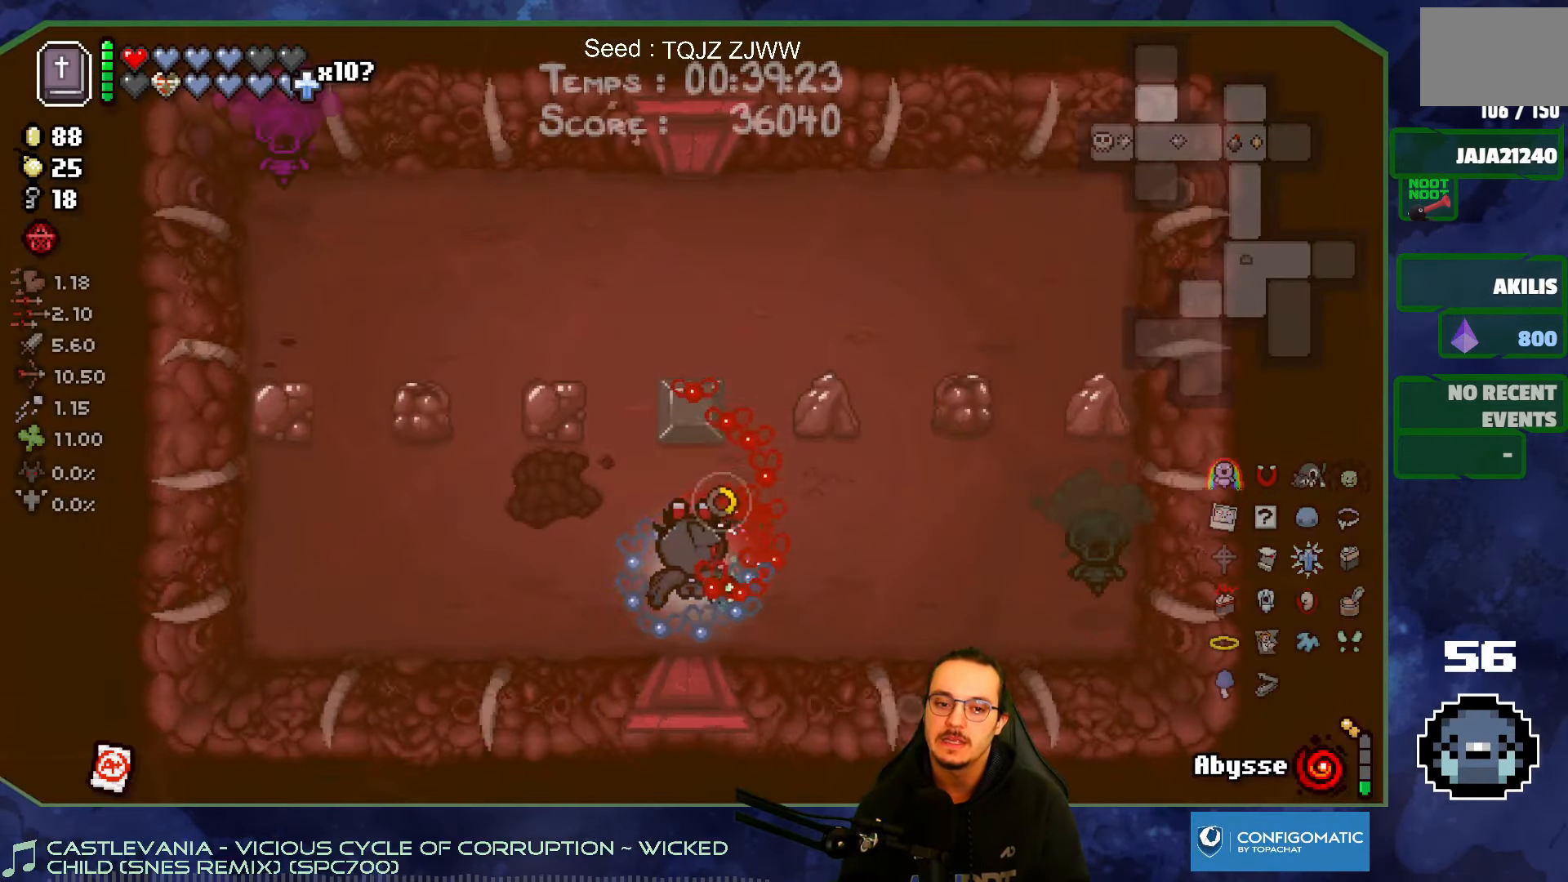
{"buttons": [], "left_stick": "right", "right_stick": "down-right", "events": [[17, "left_stick", "up-left"], [250, "left_stick", "up"], [317, "right_stick", "right"], [450, "left_stick", "right"], [467, "right_stick", "down-right"]]}
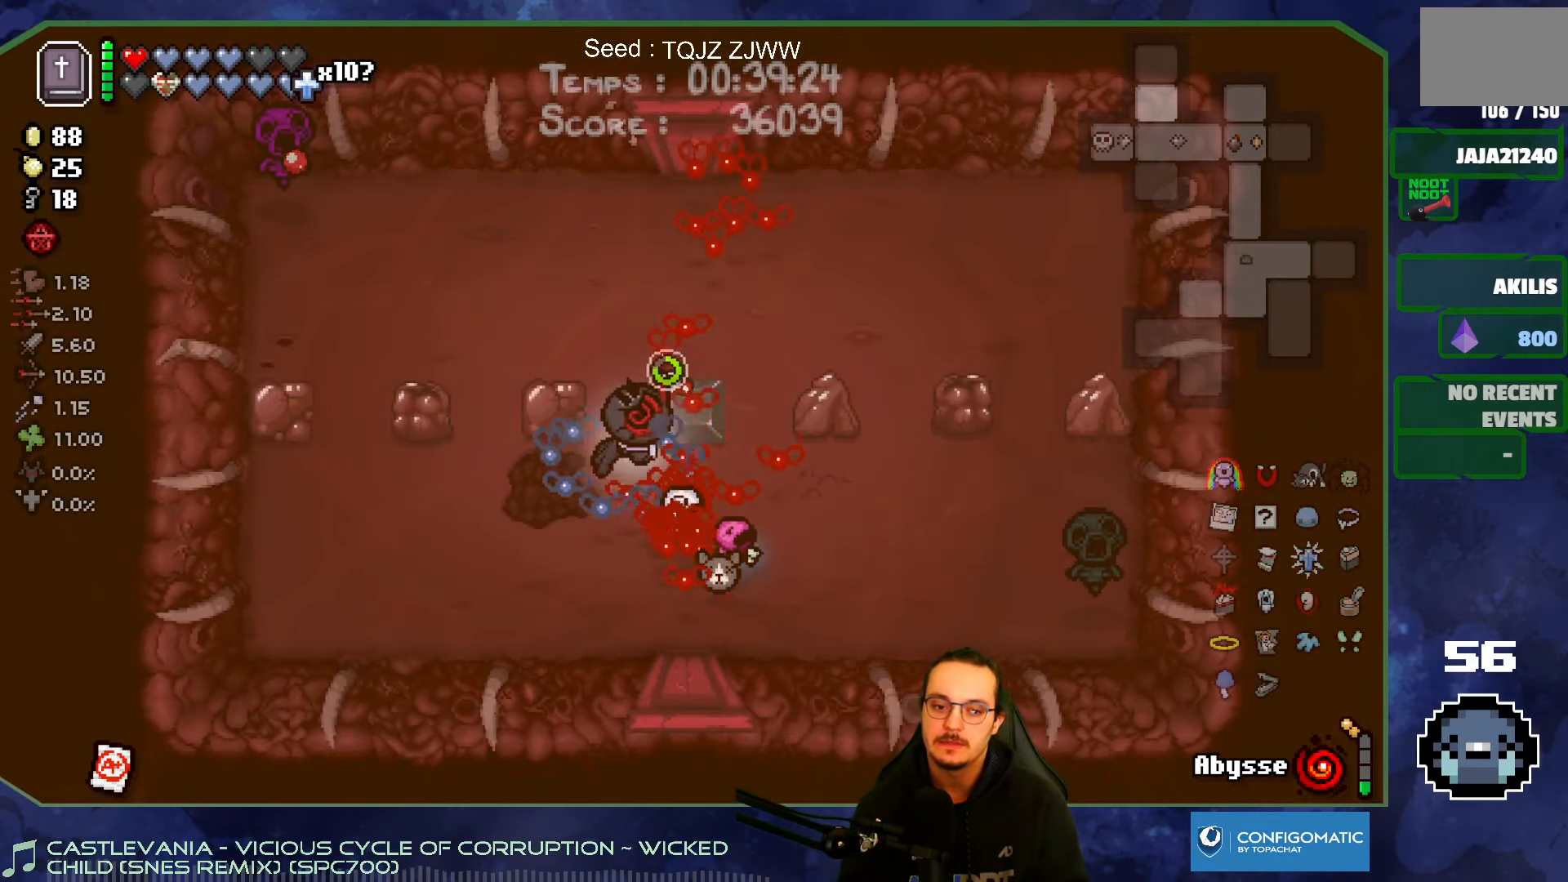
{"buttons": [], "left_stick": "up-left", "right_stick": "right", "events": [[100, "left_stick", "down-right"], [350, "left_stick", "up-left"], [384, "right_stick", "right"]]}
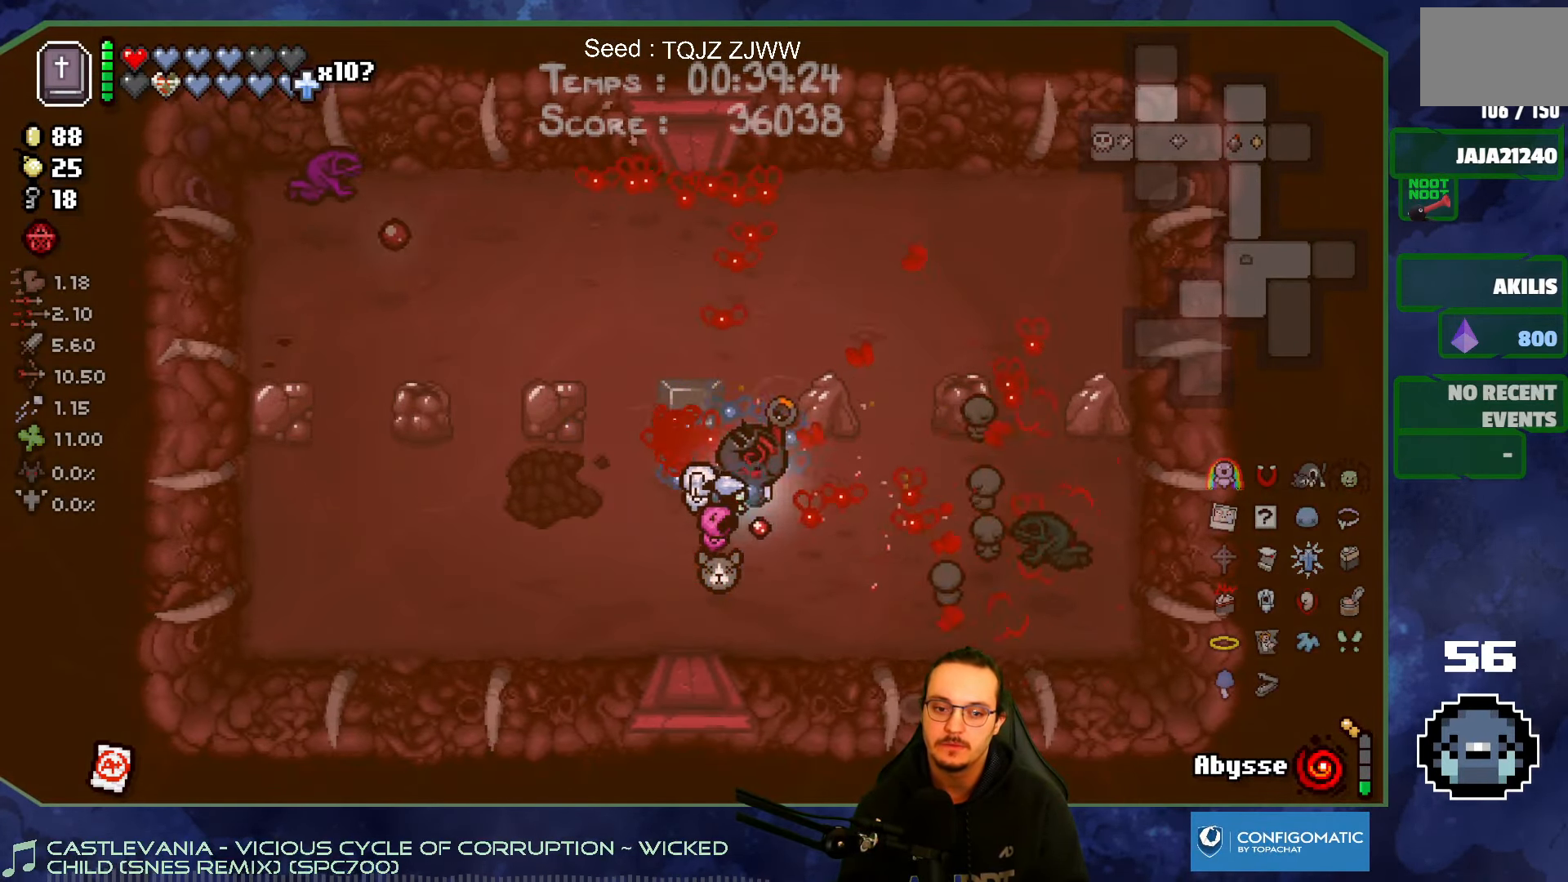
{"buttons": [], "left_stick": "up-right", "right_stick": "left", "events": [[117, "right_stick", "up-left"], [317, "right_stick", "left"], [484, "left_stick", "up-right"]]}
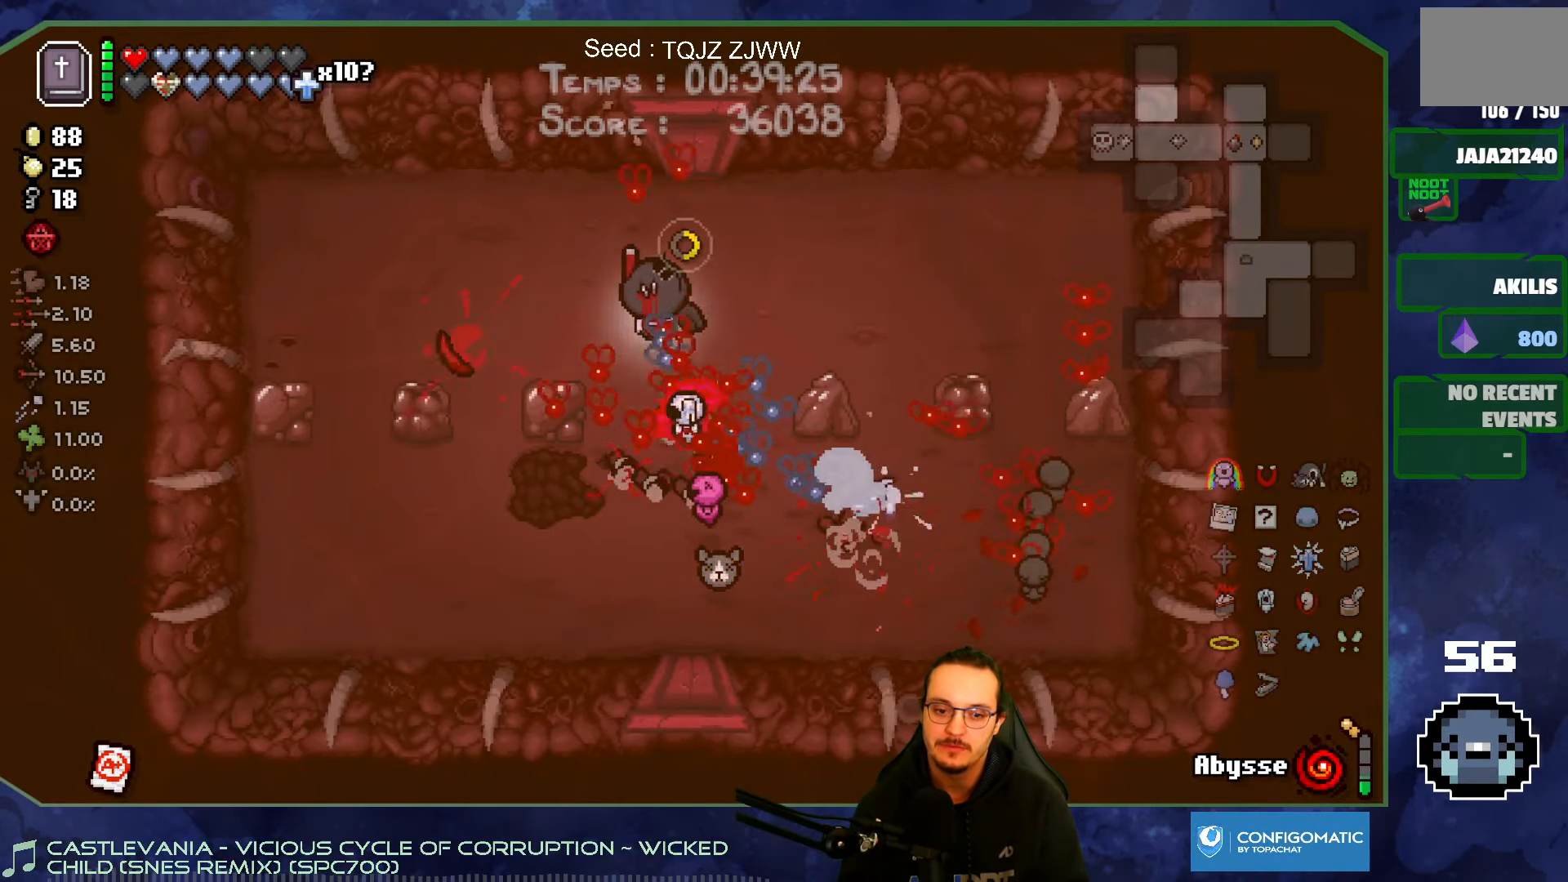
{"buttons": [], "left_stick": "up-left", "right_stick": "down", "events": [[84, "right_stick", "down-left"], [134, "left_stick", "up"], [300, "right_stick", "down"], [317, "left_stick", "up-right"], [484, "left_stick", "up-left"]]}
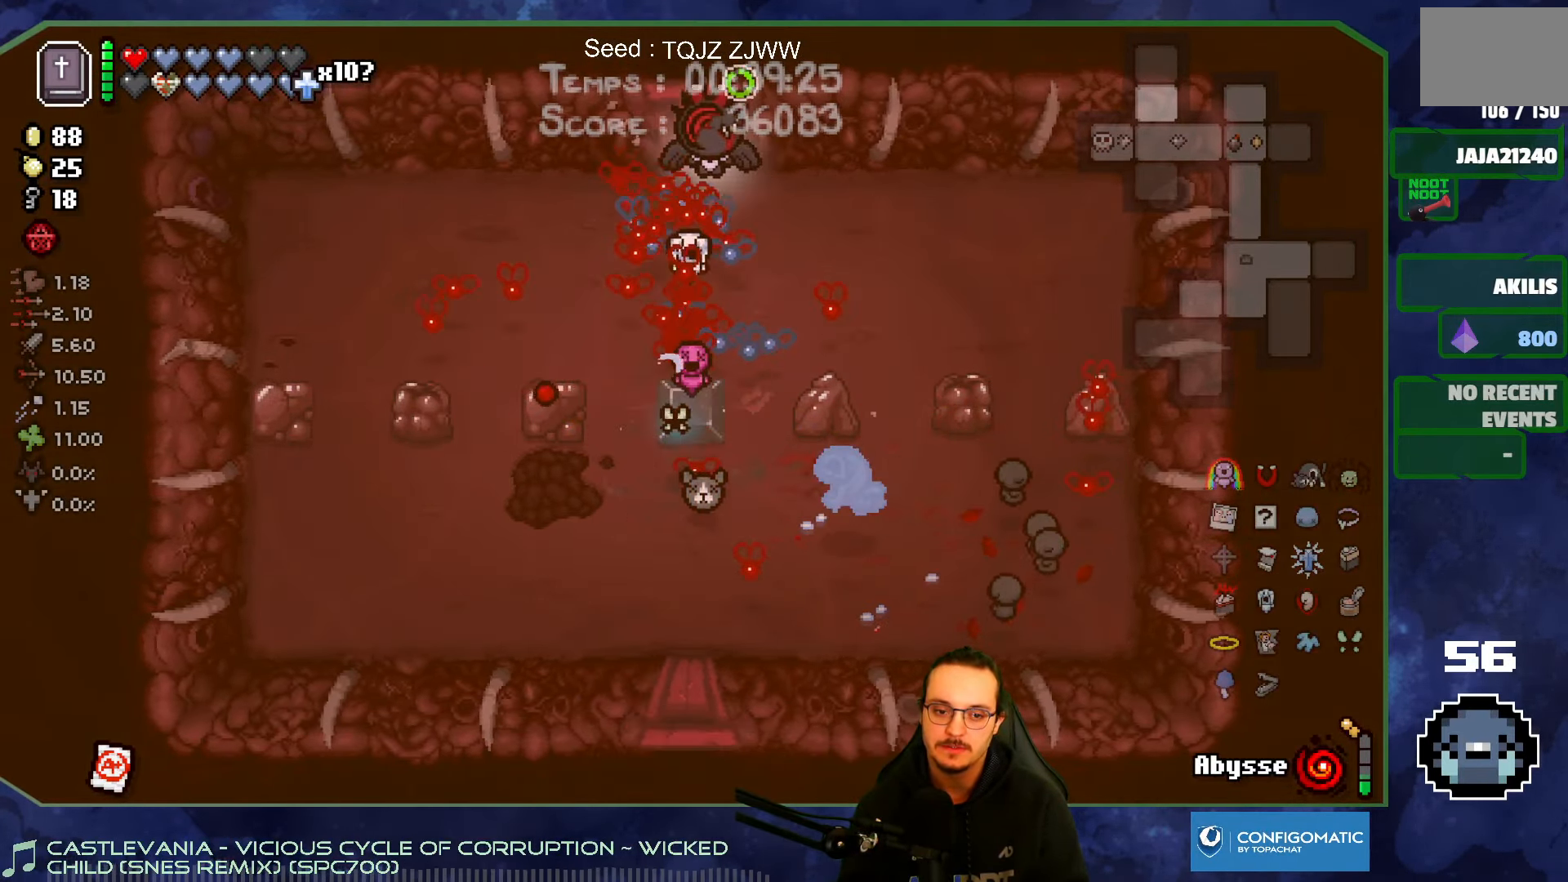
{"buttons": [], "left_stick": "up", "right_stick": "up", "events": [[167, "left_stick", "up"], [267, "right_stick", "right"], [416, "right_stick", "up"]]}
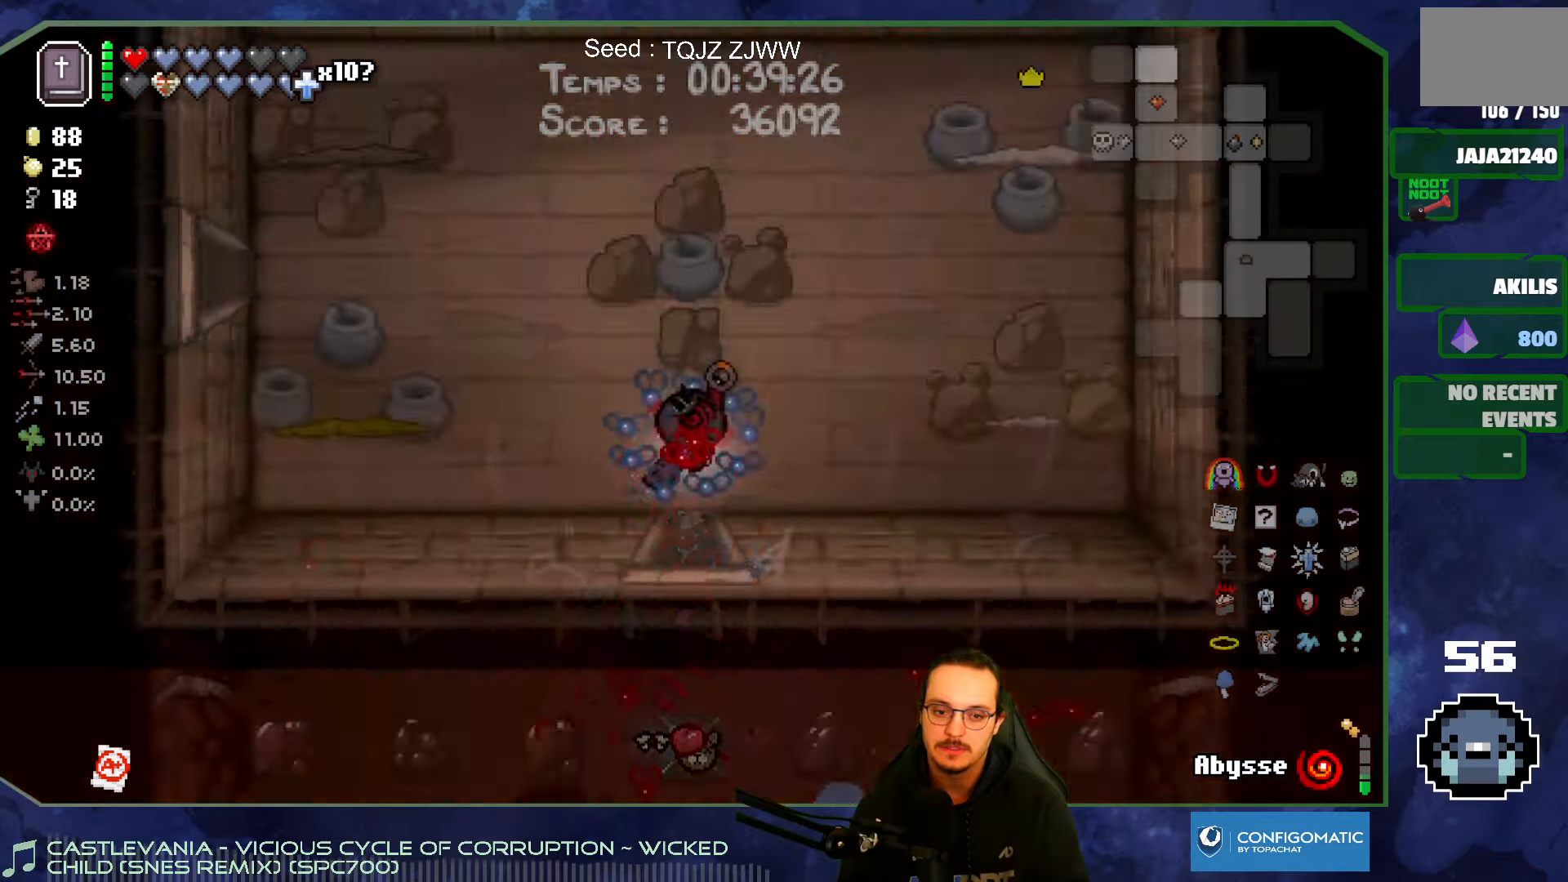
{"buttons": [], "left_stick": "up-left", "right_stick": "up", "events": [[133, "left_stick", "center"], [433, "left_stick", "up-left"]]}
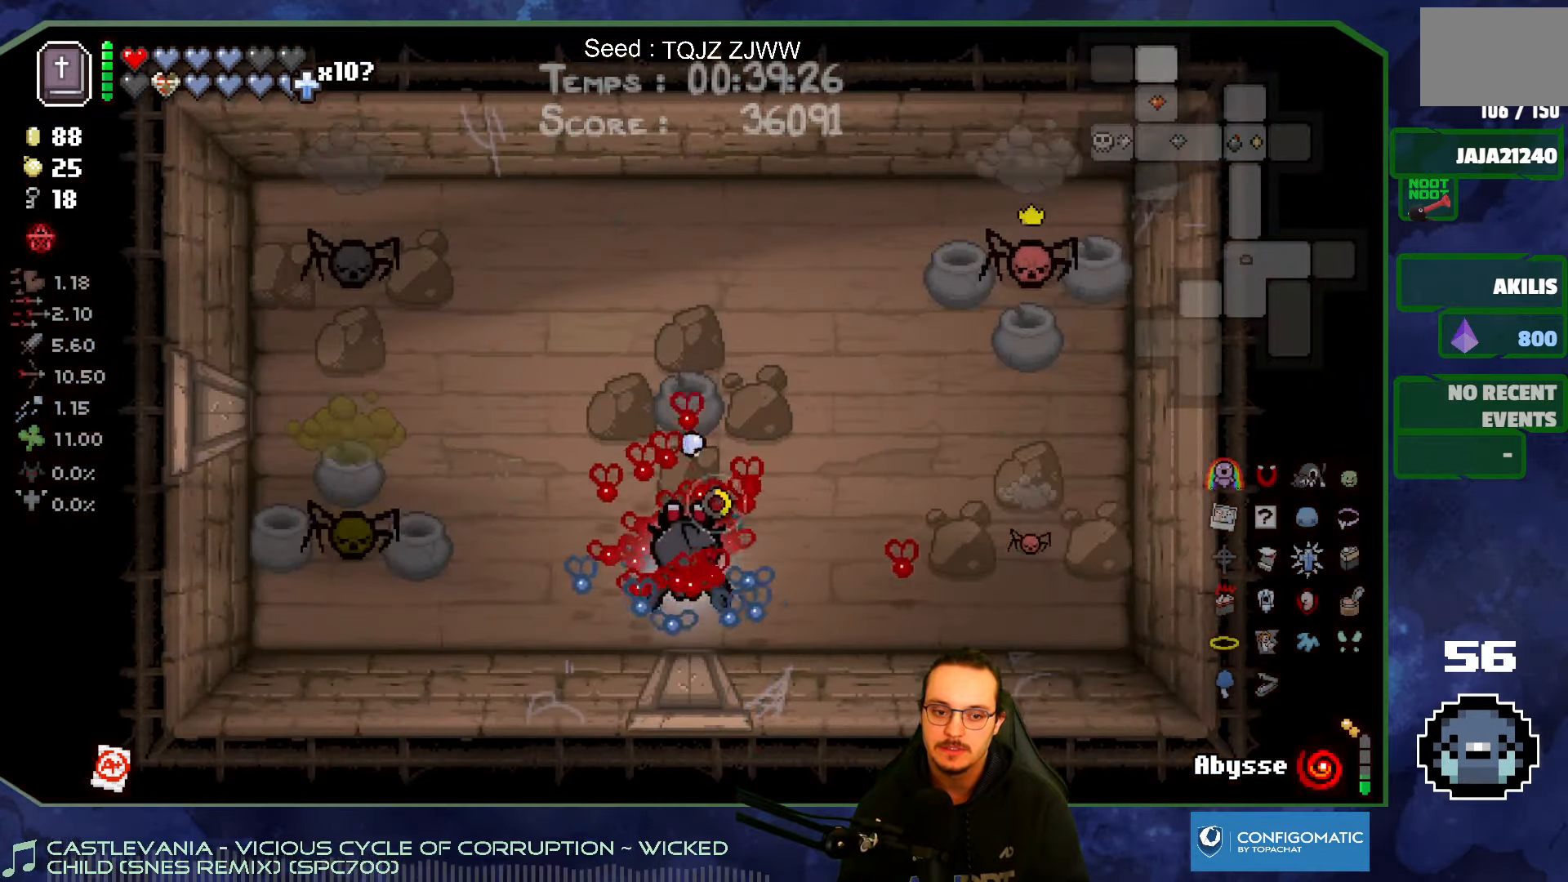
{"buttons": [], "left_stick": "up-left", "right_stick": "left", "events": [[266, "right_stick", "up-left"], [433, "right_stick", "left"]]}
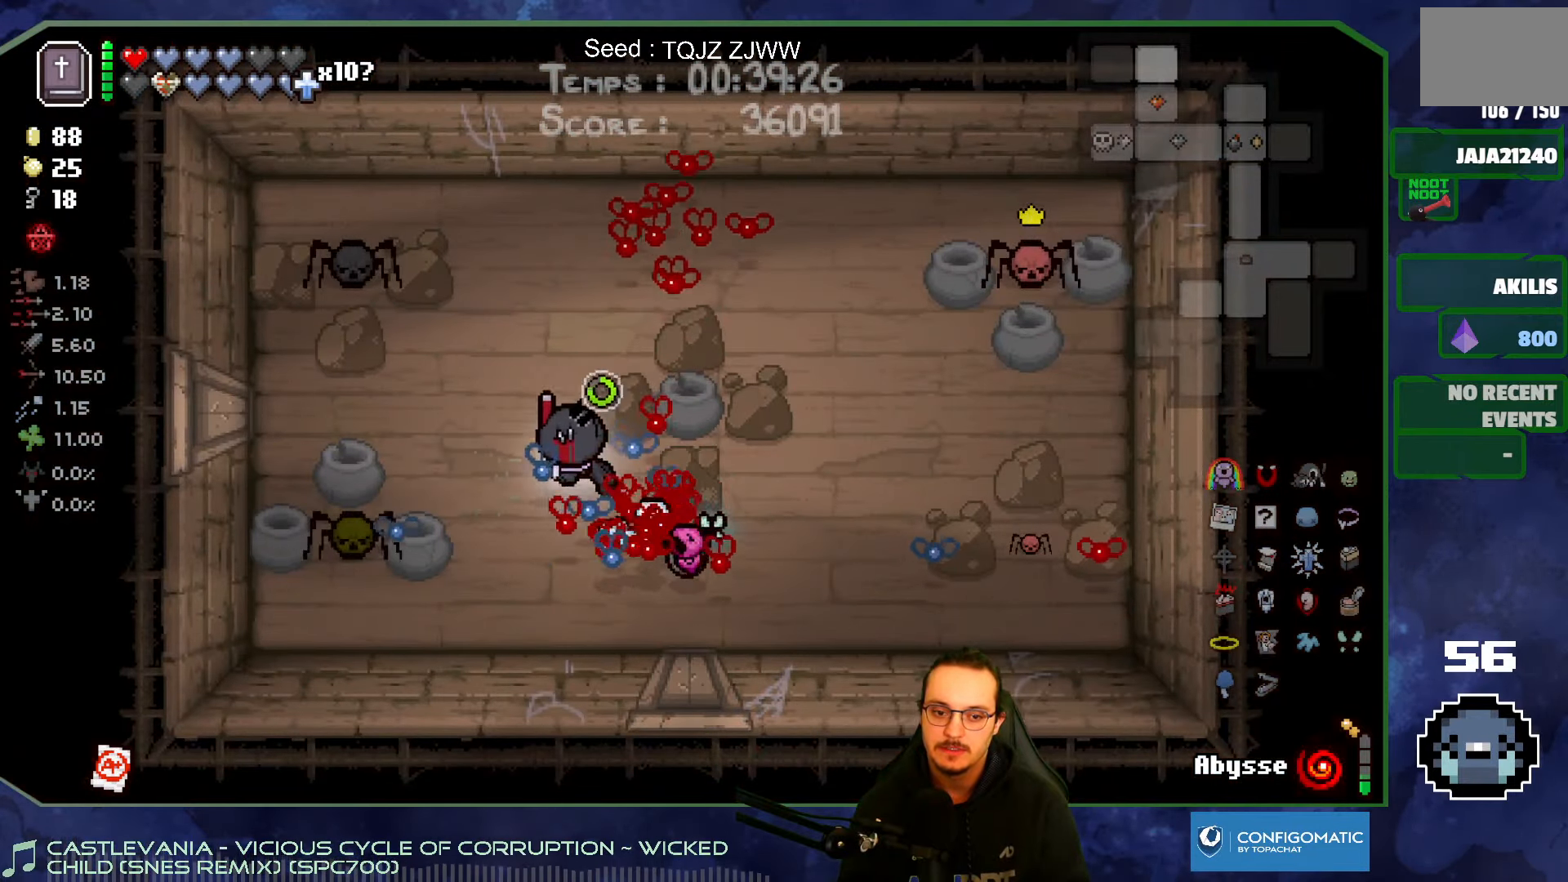
{"buttons": [], "left_stick": "up-right", "right_stick": "up-left", "events": [[50, "left_stick", "up"], [350, "right_stick", "up-left"], [383, "left_stick", "up-right"]]}
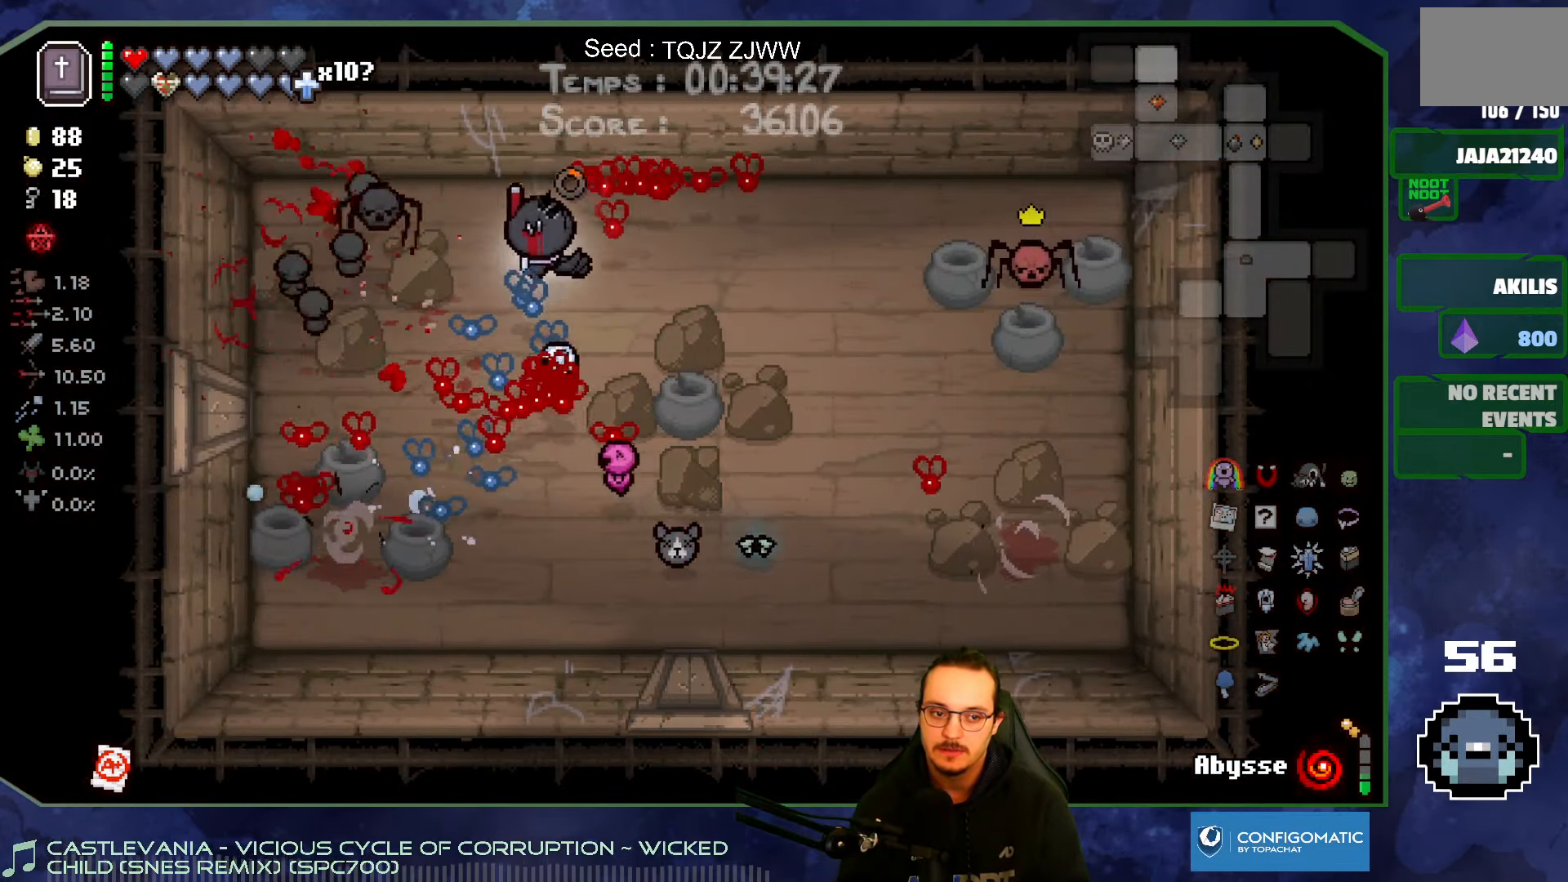
{"buttons": [], "left_stick": "down-right", "right_stick": "right", "events": [[116, "left_stick", "right"], [133, "right_stick", "up-right"], [183, "right_stick", "right"], [450, "left_stick", "down-right"]]}
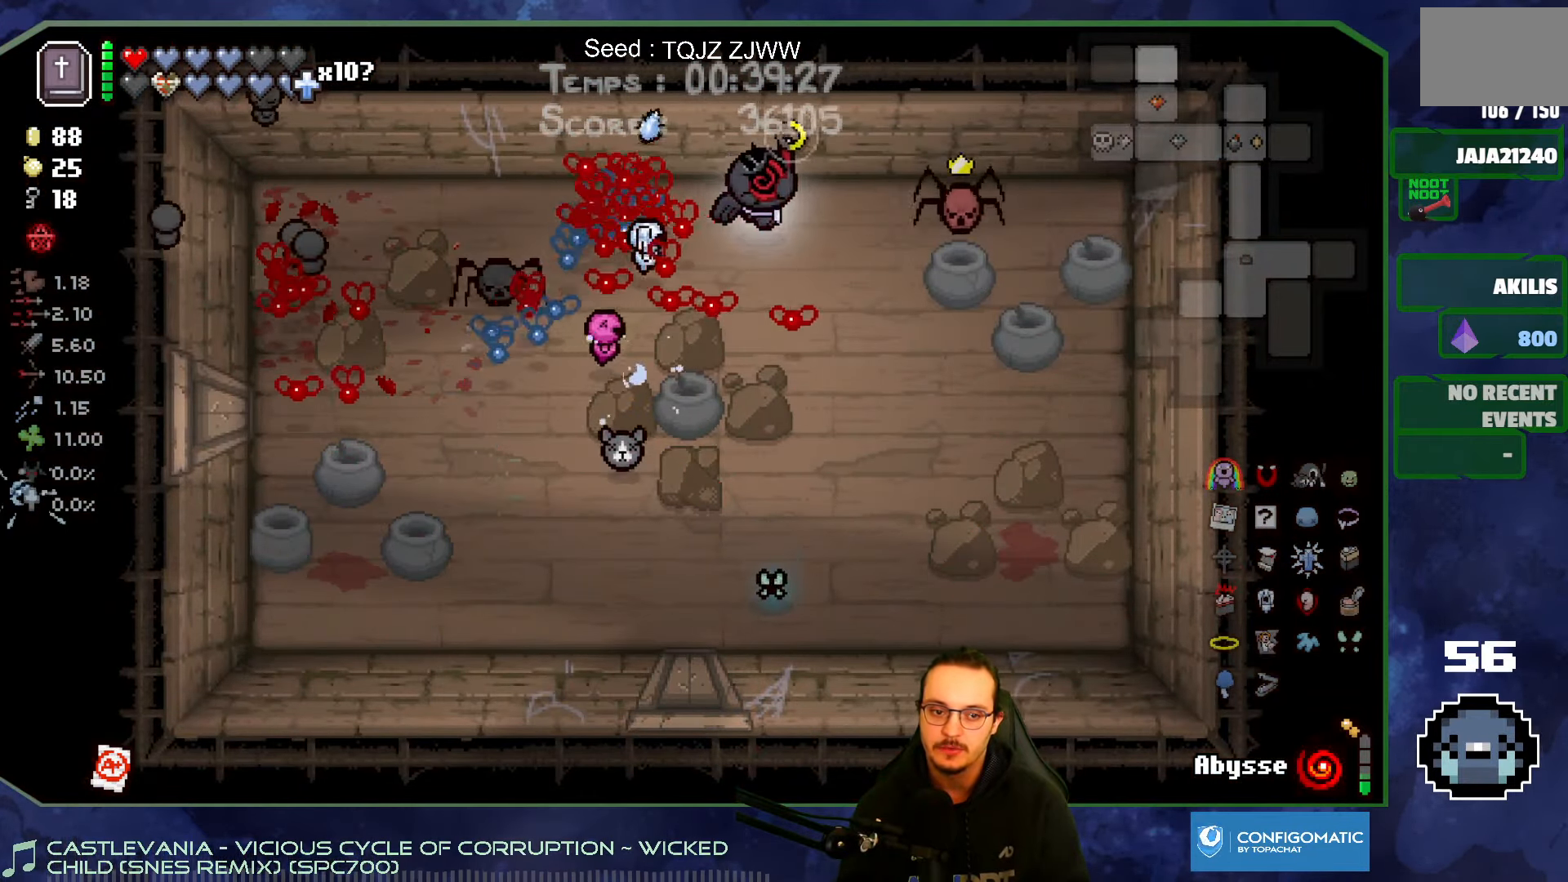
{"buttons": [], "left_stick": "down-left", "right_stick": "right", "events": [[66, "left_stick", "down"], [166, "left_stick", "down-left"]]}
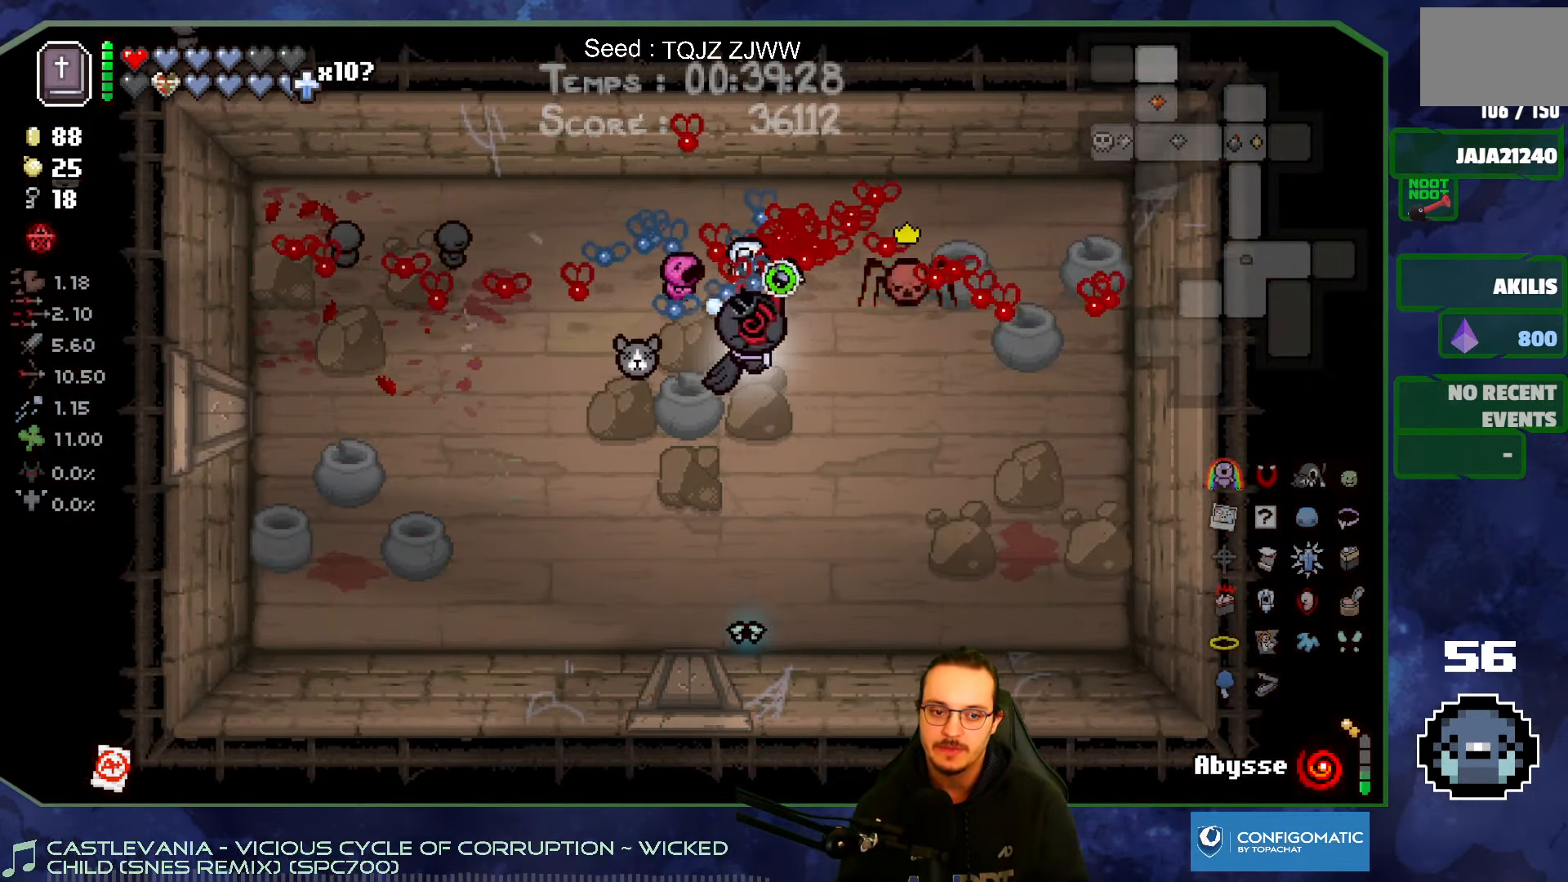
{"buttons": [], "left_stick": "up-left", "right_stick": "right", "events": [[166, "left_stick", "up-left"]]}
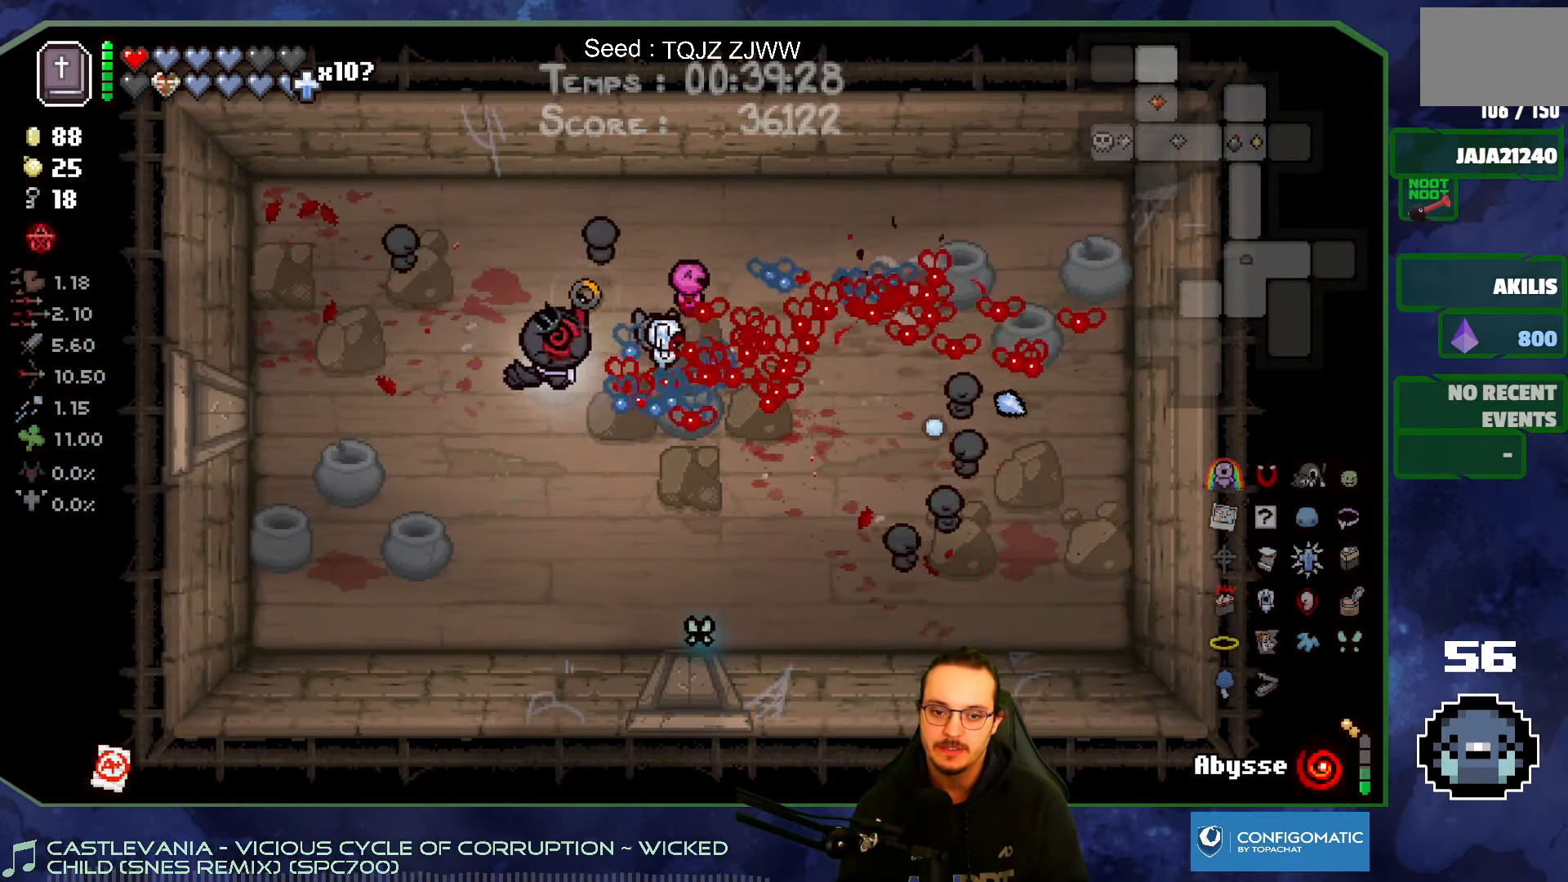
{"buttons": [], "left_stick": "left", "right_stick": "up", "events": [[50, "left_stick", "left"], [500, "right_stick", "up"]]}
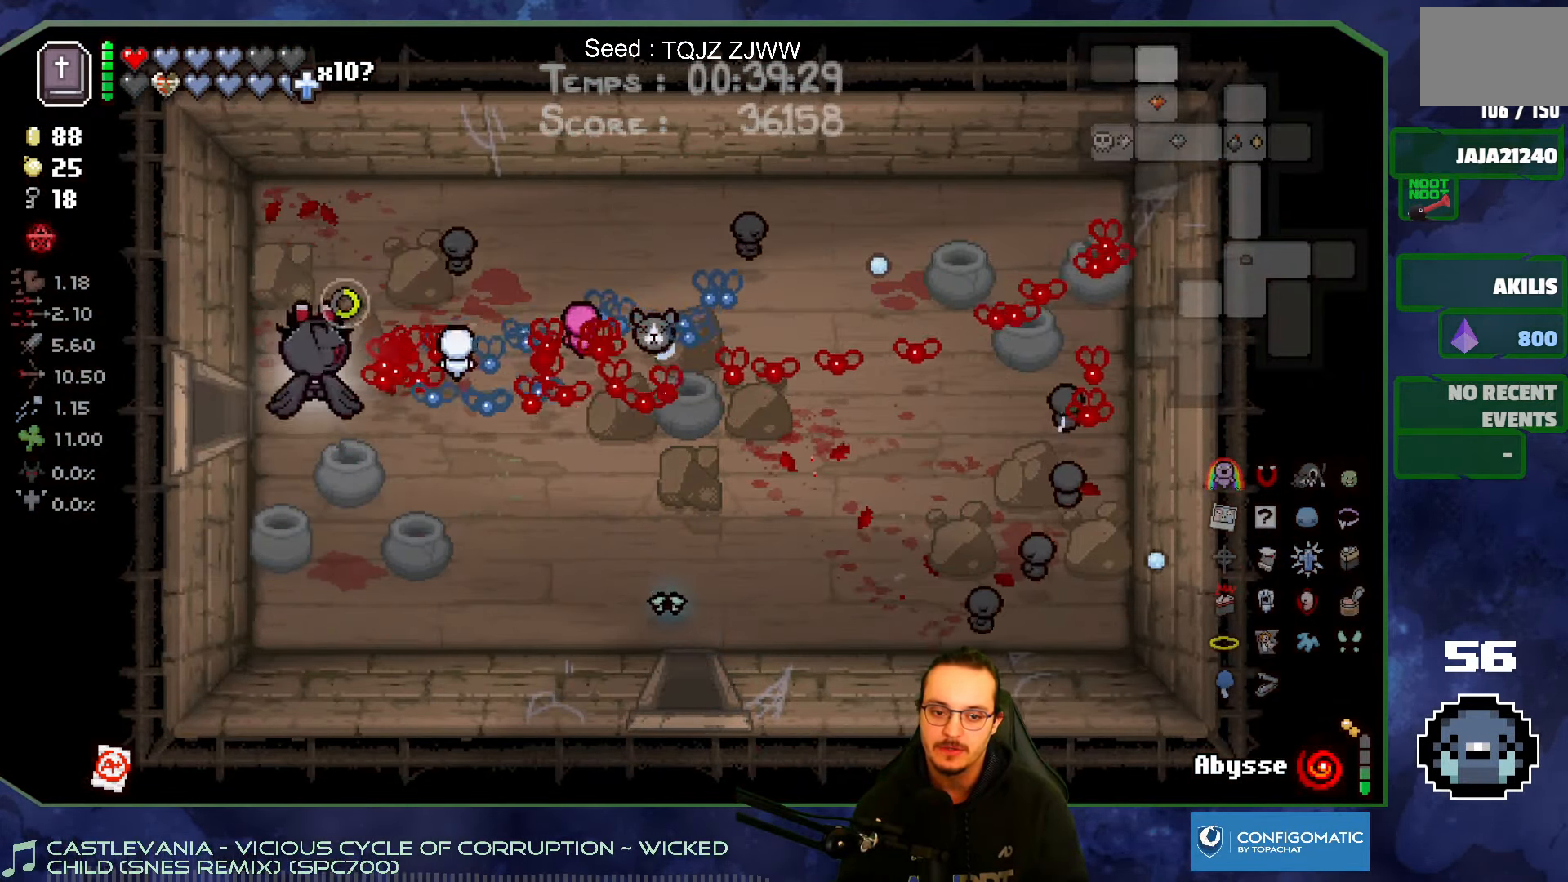
{"buttons": [], "left_stick": "left", "right_stick": "left", "events": [[16, "right_stick", "up-left"], [200, "right_stick", "left"]]}
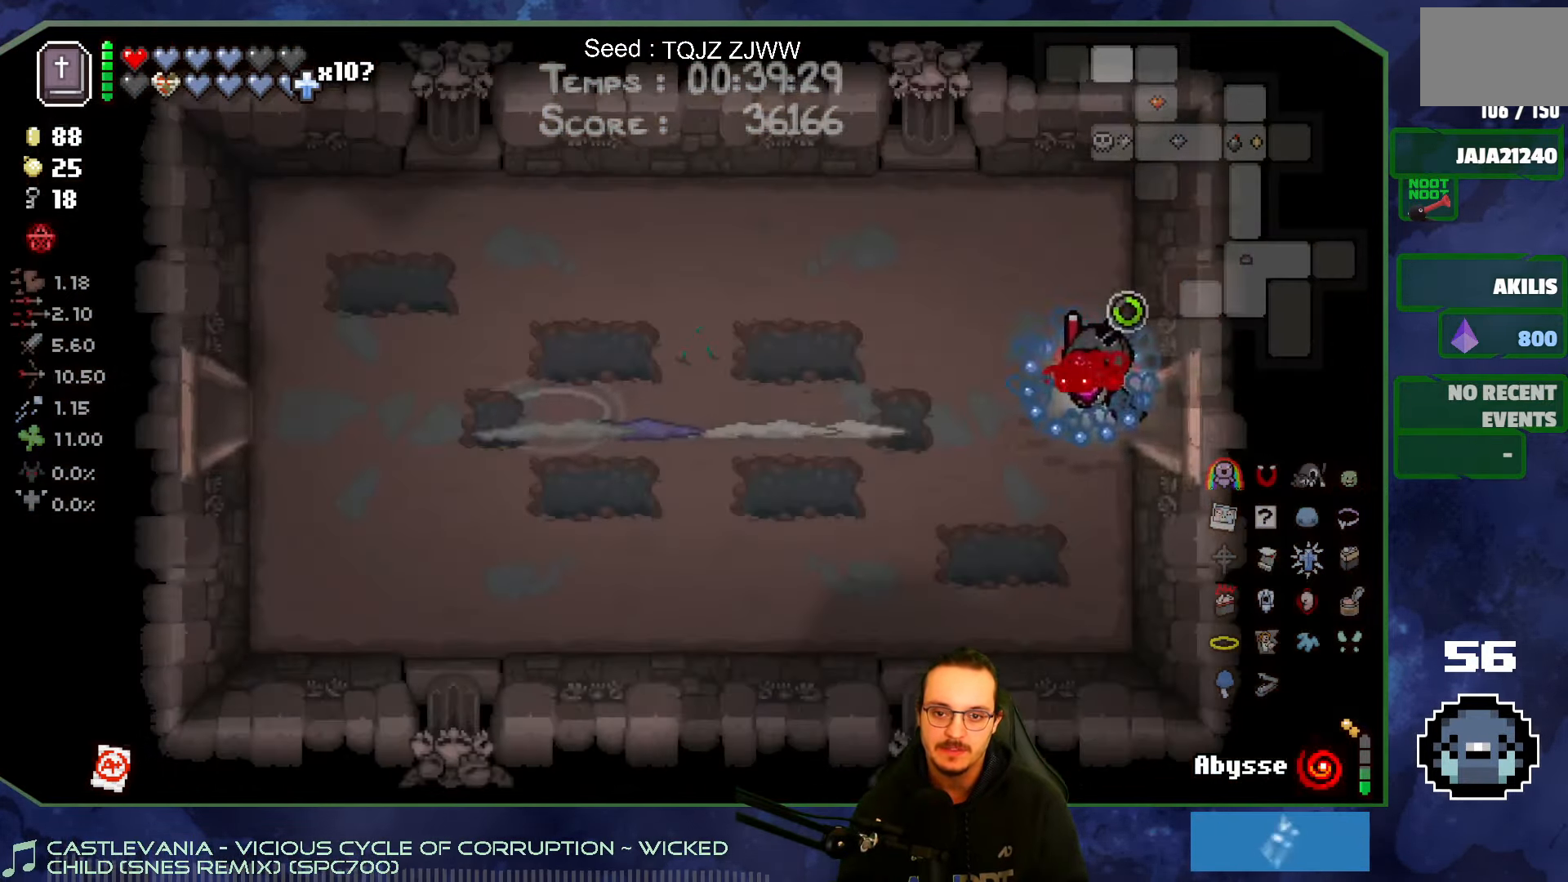
{"buttons": [], "left_stick": "center", "right_stick": "left", "events": [[500, "left_stick", "center"]]}
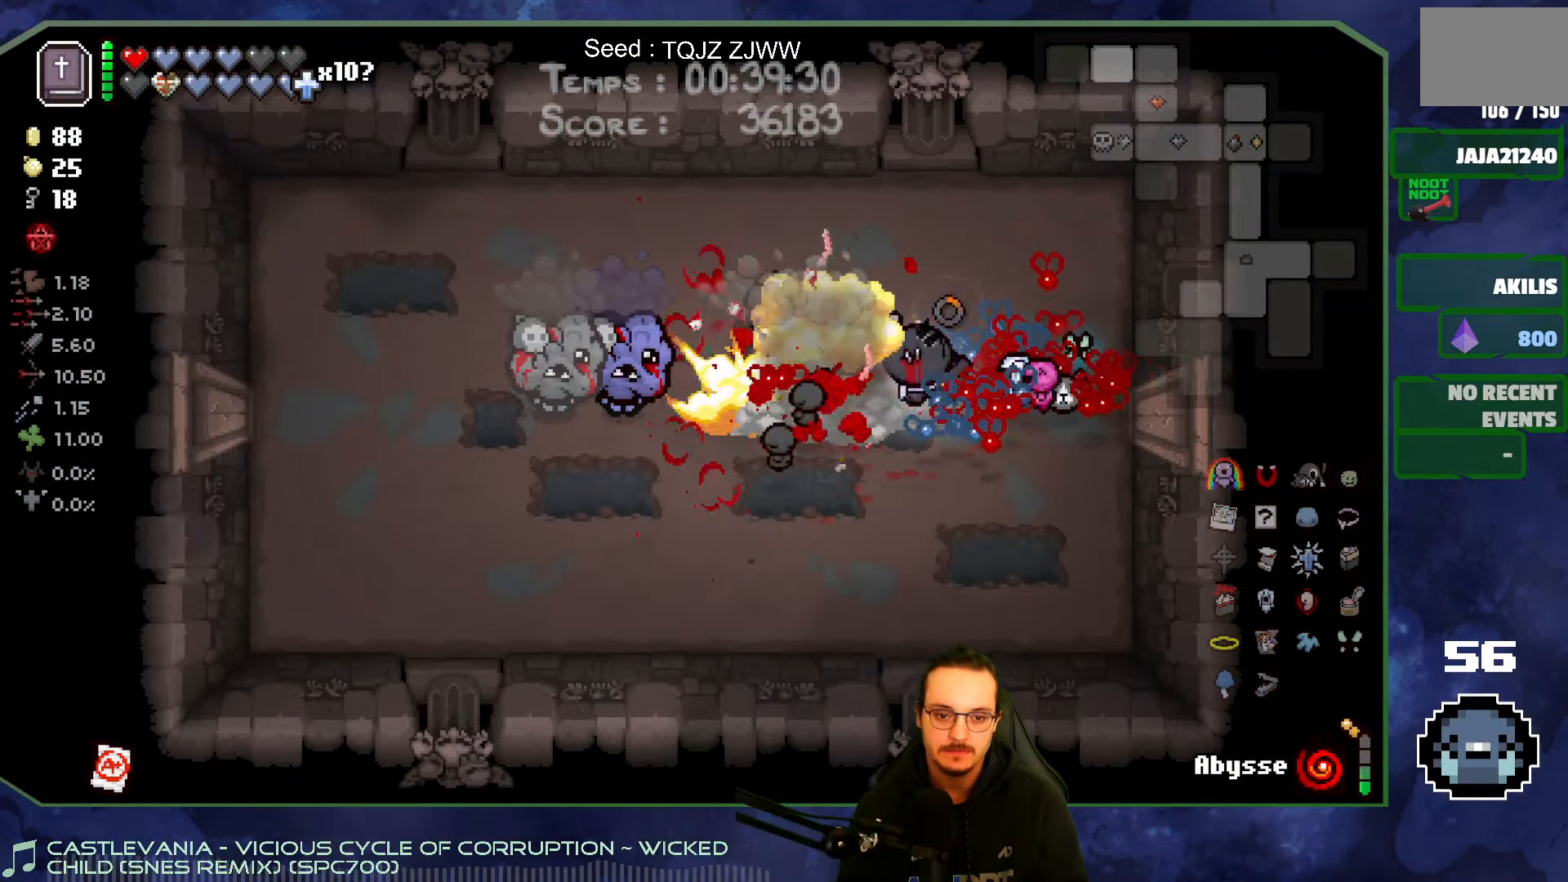
{"buttons": [], "left_stick": "down-left", "right_stick": "left", "events": [[16, "left_stick", "right"], [350, "left_stick", "down-left"]]}
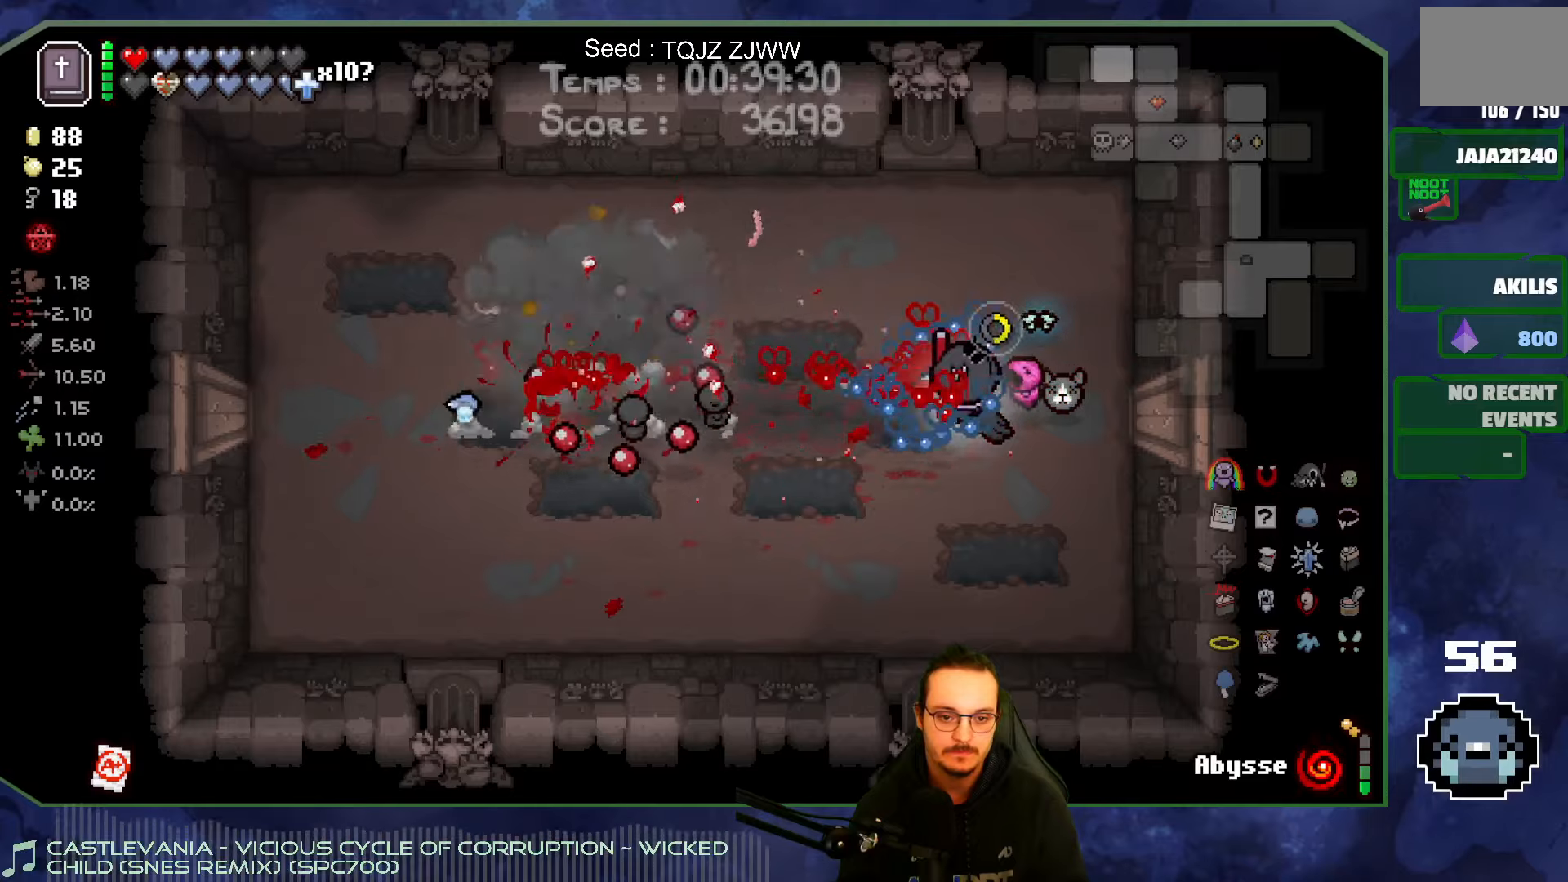
{"buttons": [], "left_stick": "up-left", "right_stick": "center", "events": [[267, "right_stick", "center"], [367, "left_stick", "up-left"]]}
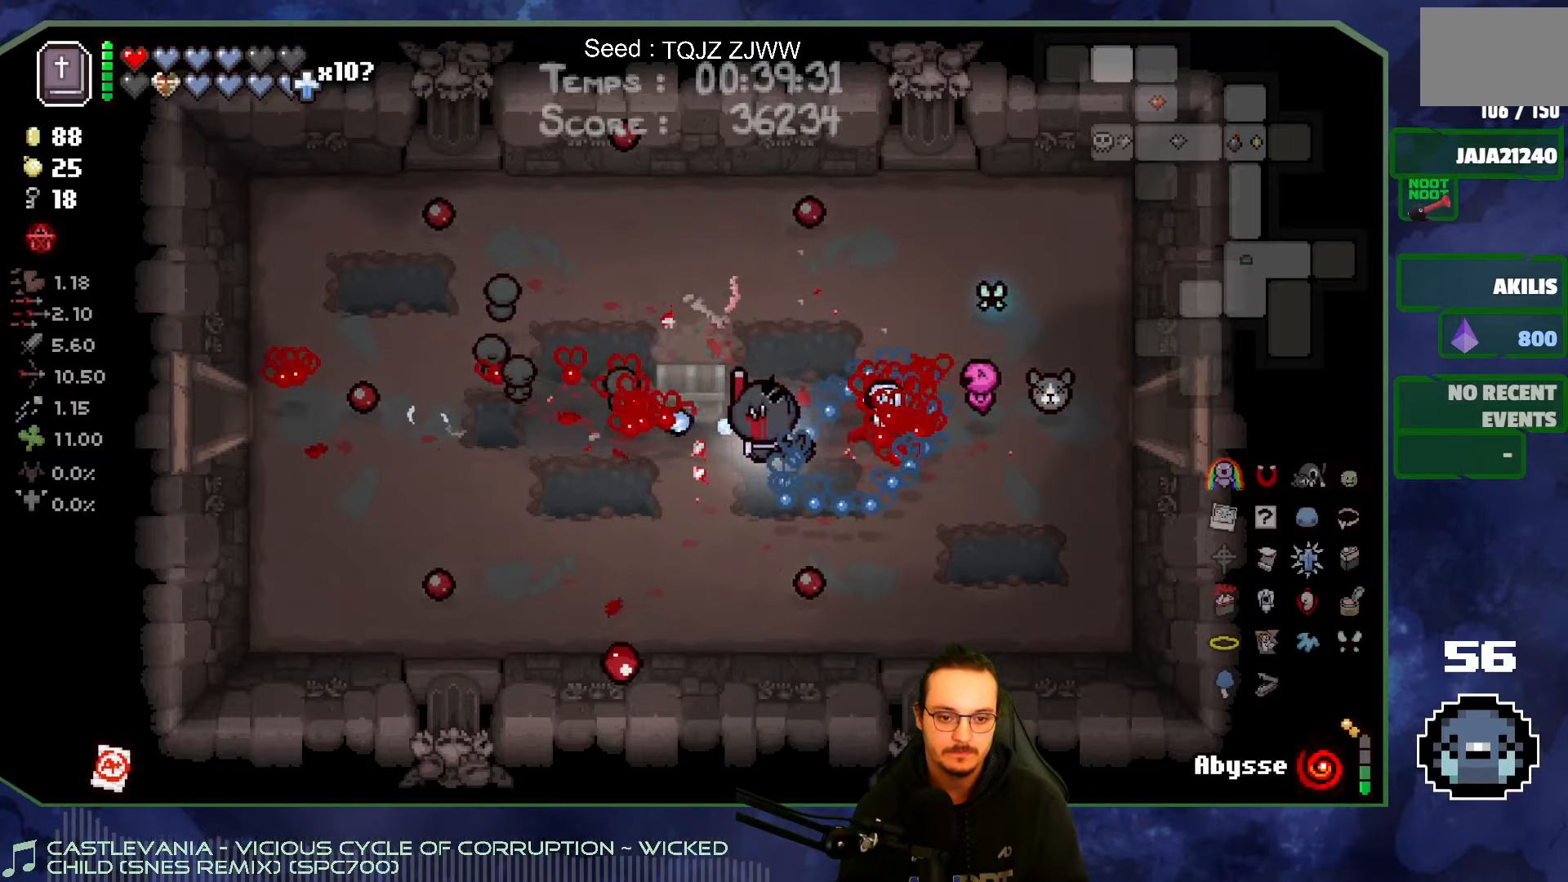
{"buttons": [], "left_stick": "left", "right_stick": "center", "events": [[183, "left_stick", "left"]]}
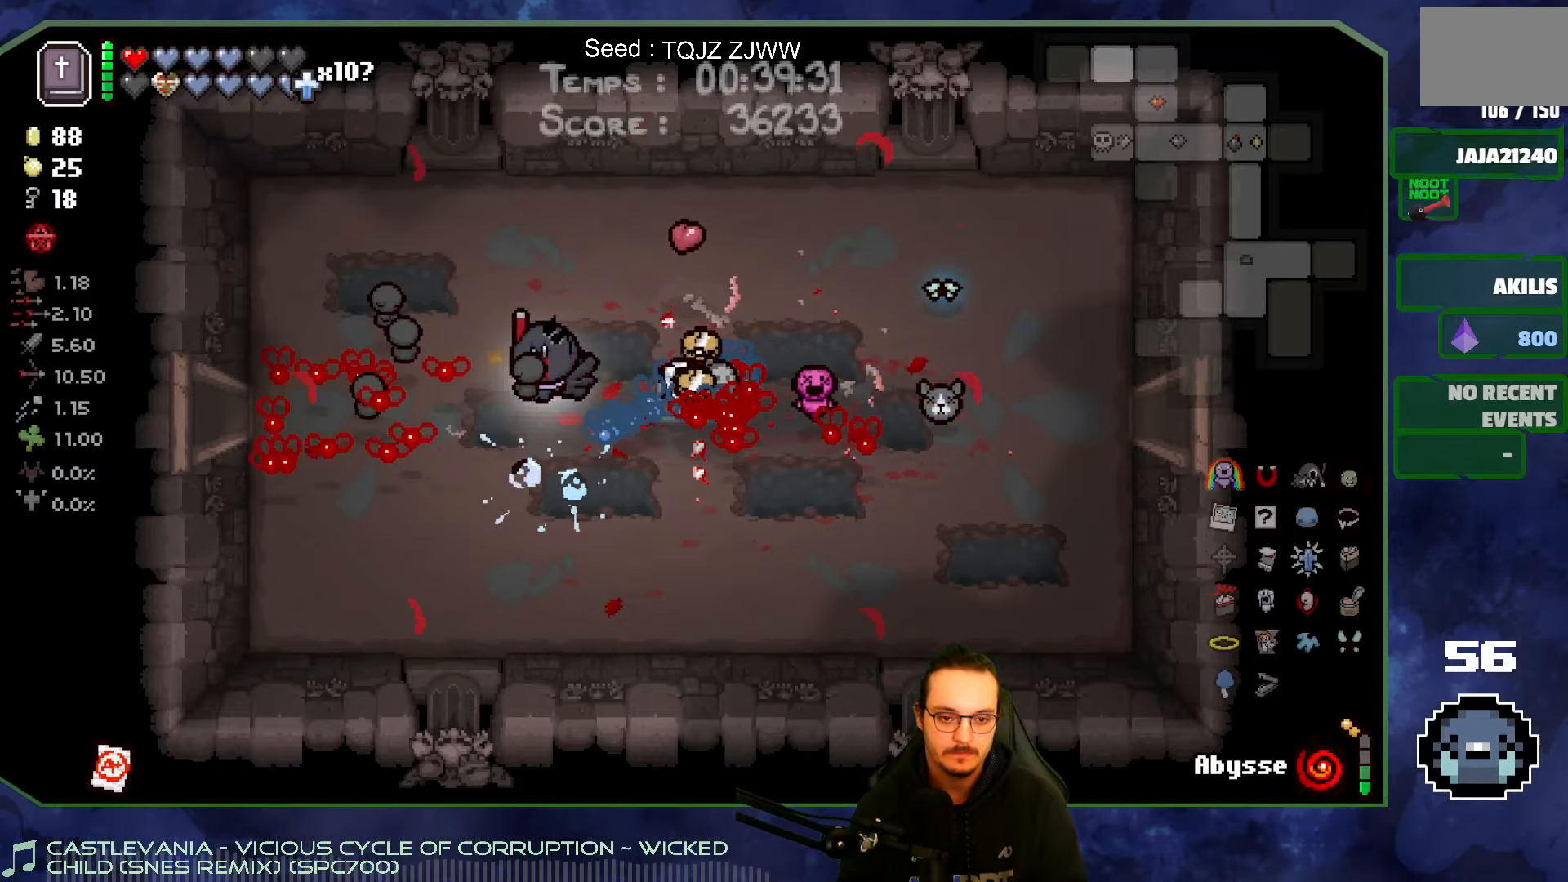
{"buttons": [], "left_stick": "left", "right_stick": "left", "events": [[117, "right_stick", "left"]]}
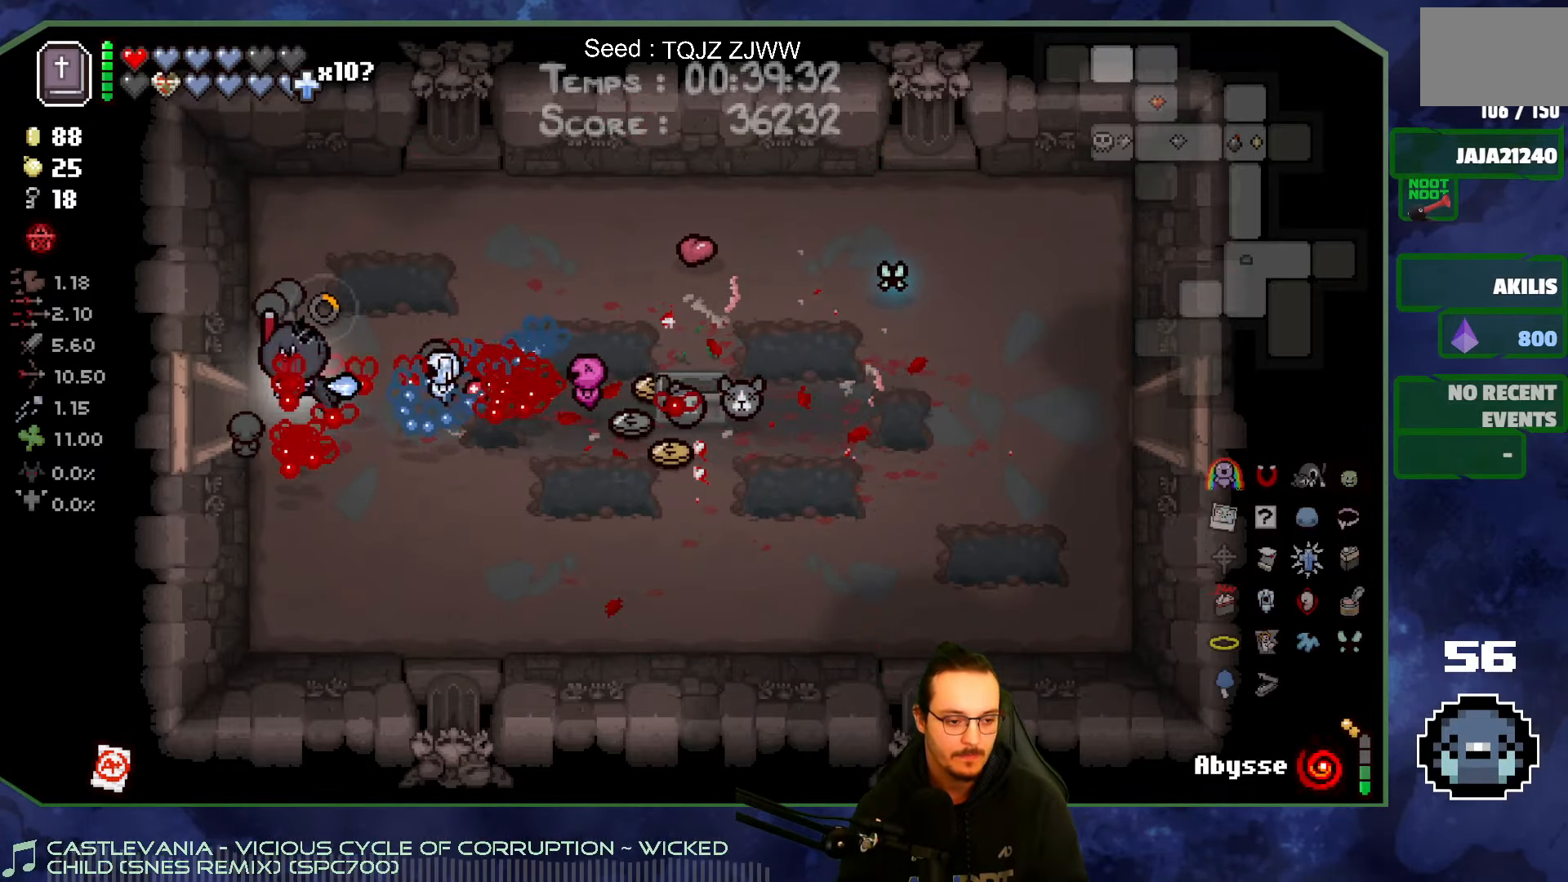
{"buttons": [], "left_stick": "left", "right_stick": "left", "events": []}
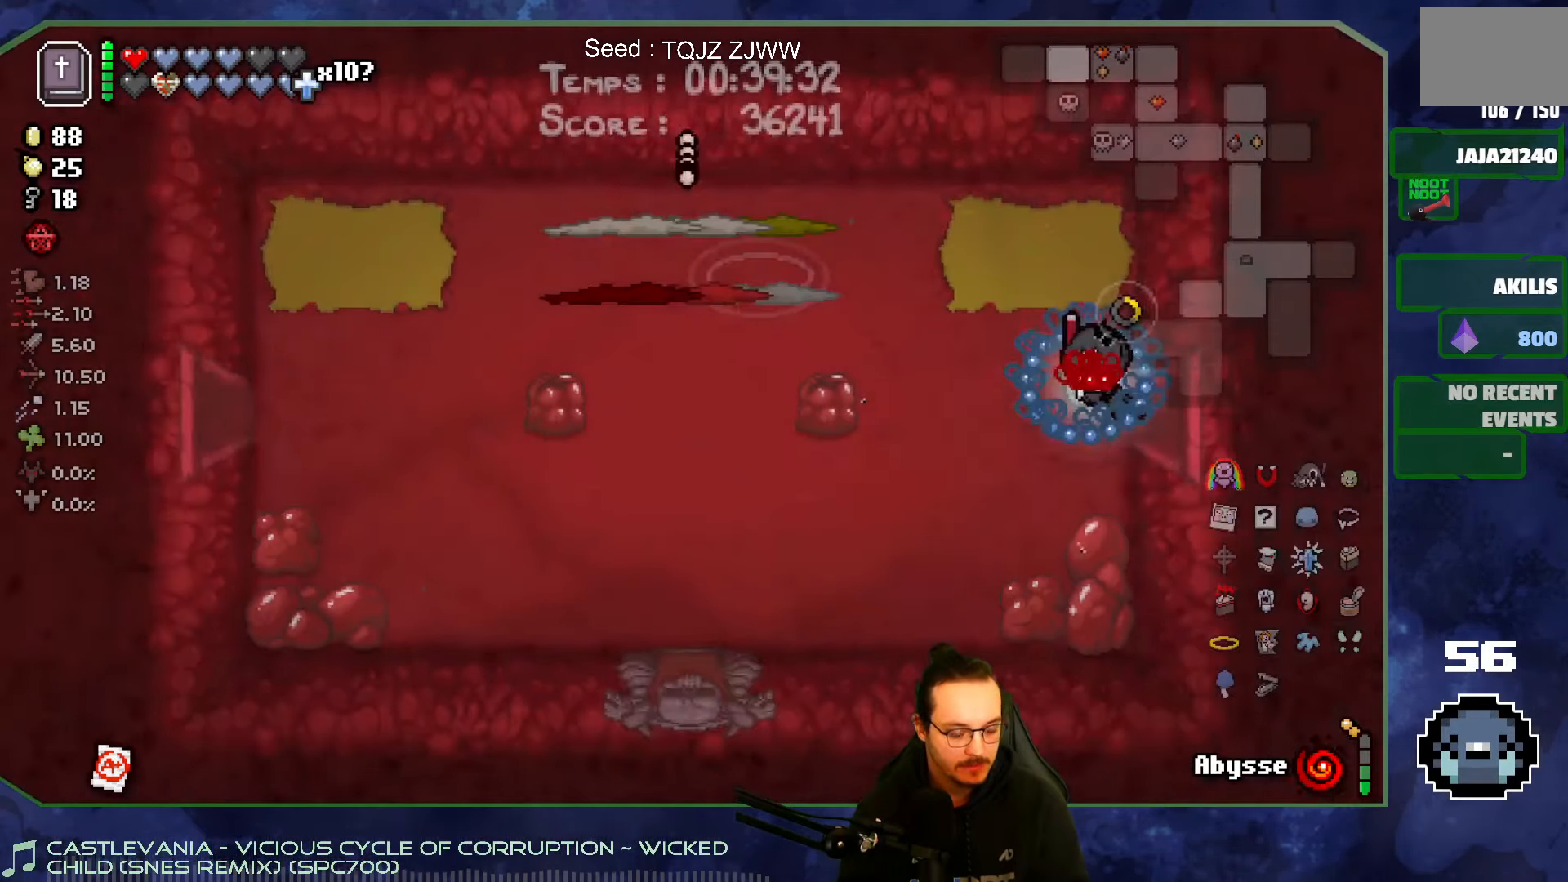
{"buttons": [], "left_stick": "left", "right_stick": "left", "events": []}
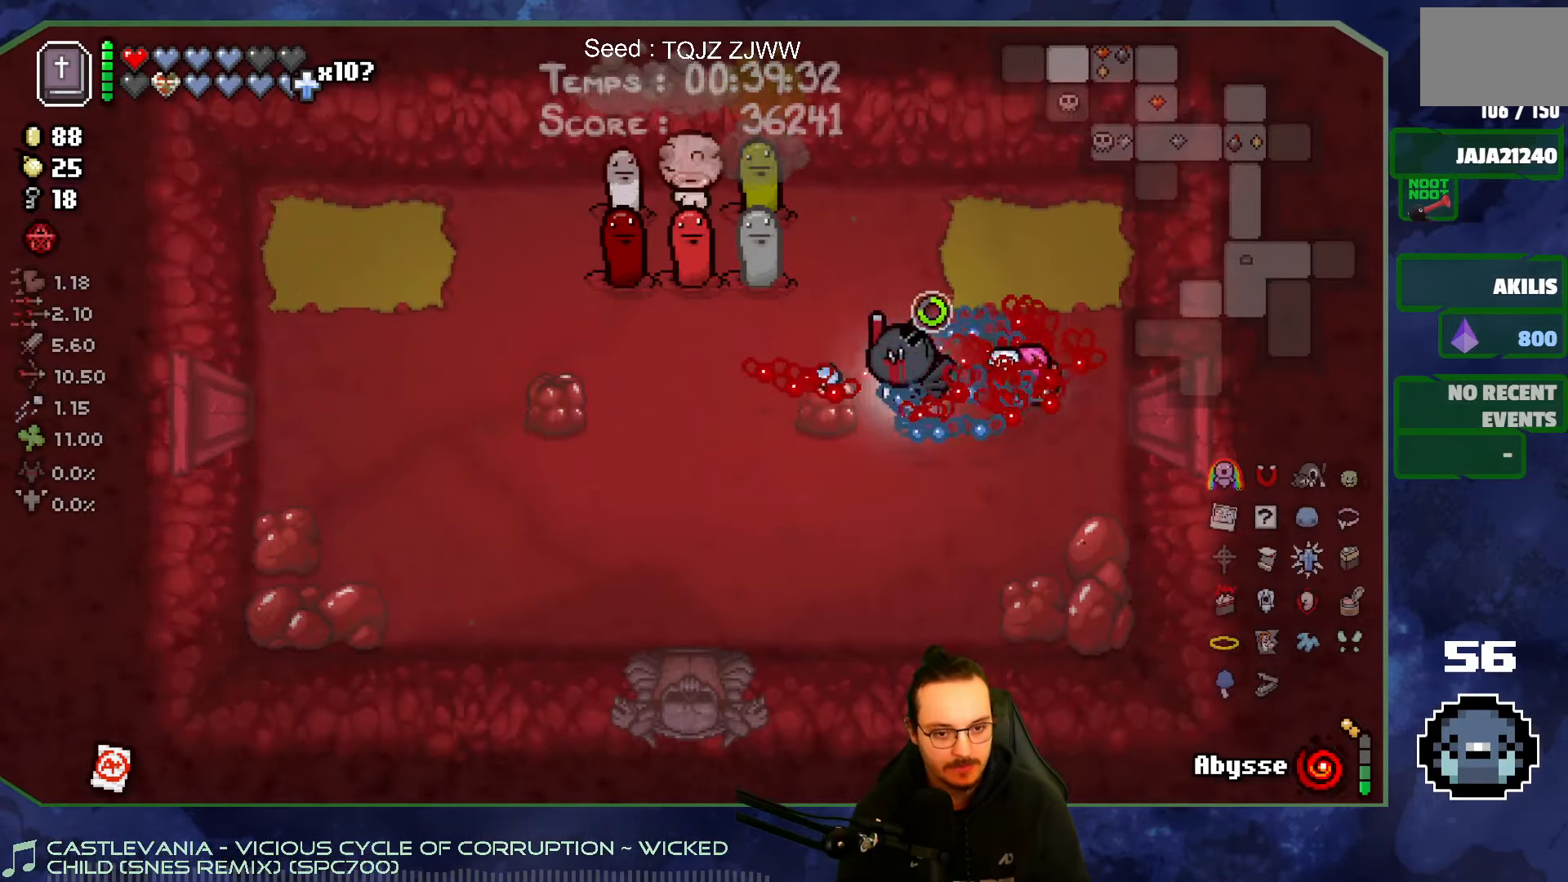
{"buttons": [], "left_stick": "down-left", "right_stick": "up", "events": [[67, "left_stick", "up-left"], [333, "right_stick", "up"], [350, "left_stick", "down-left"]]}
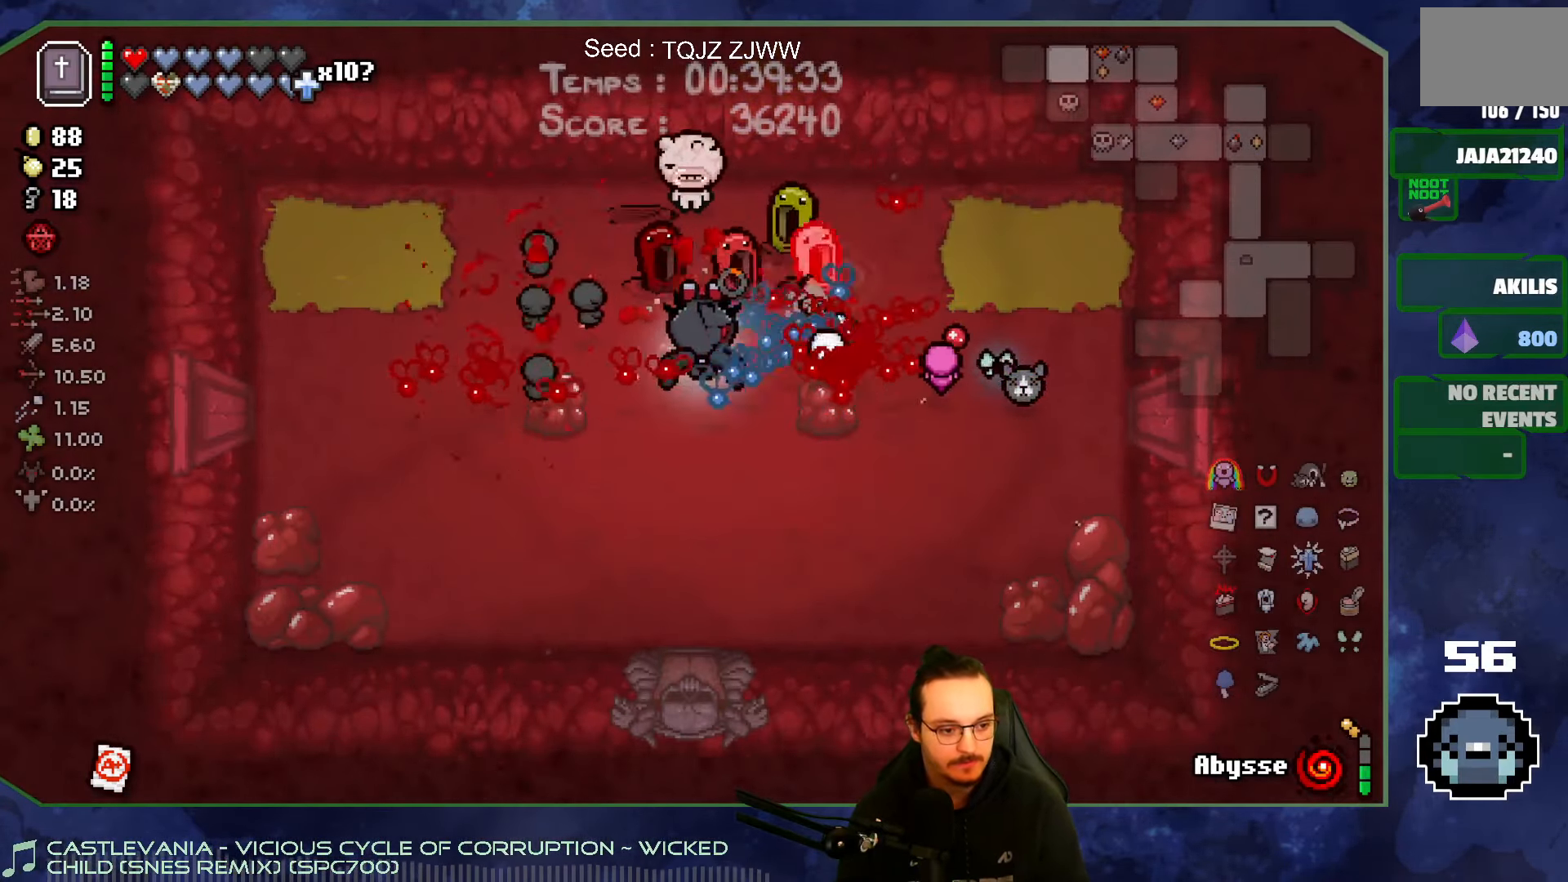
{"buttons": [], "left_stick": "up-left", "right_stick": "right", "events": [[250, "right_stick", "up-right"], [300, "left_stick", "up-left"], [350, "right_stick", "right"]]}
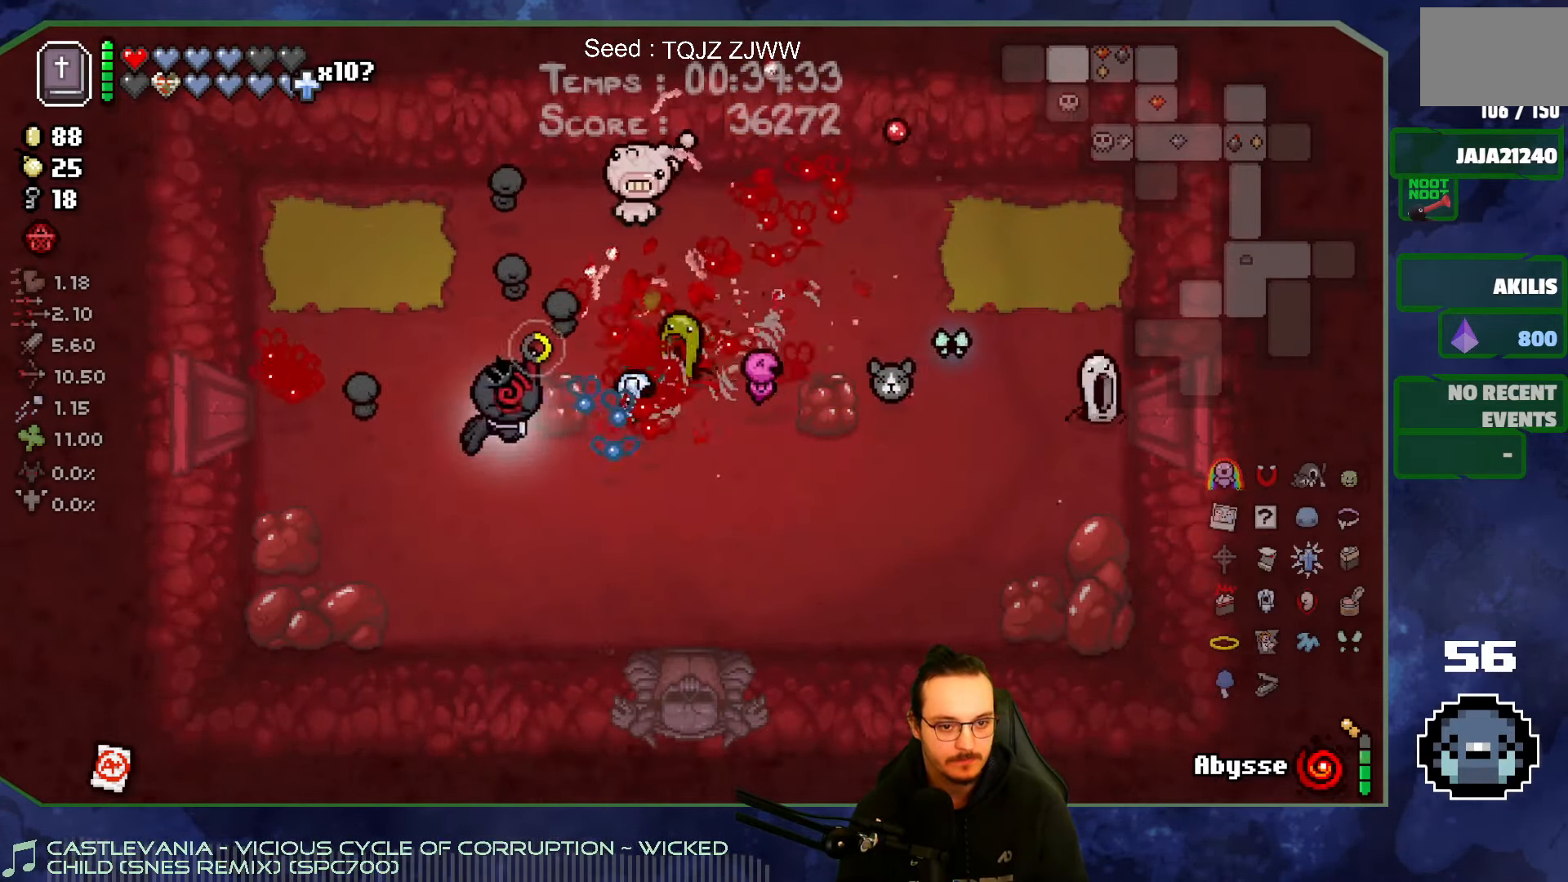
{"buttons": [], "left_stick": "up-left", "right_stick": "right", "events": []}
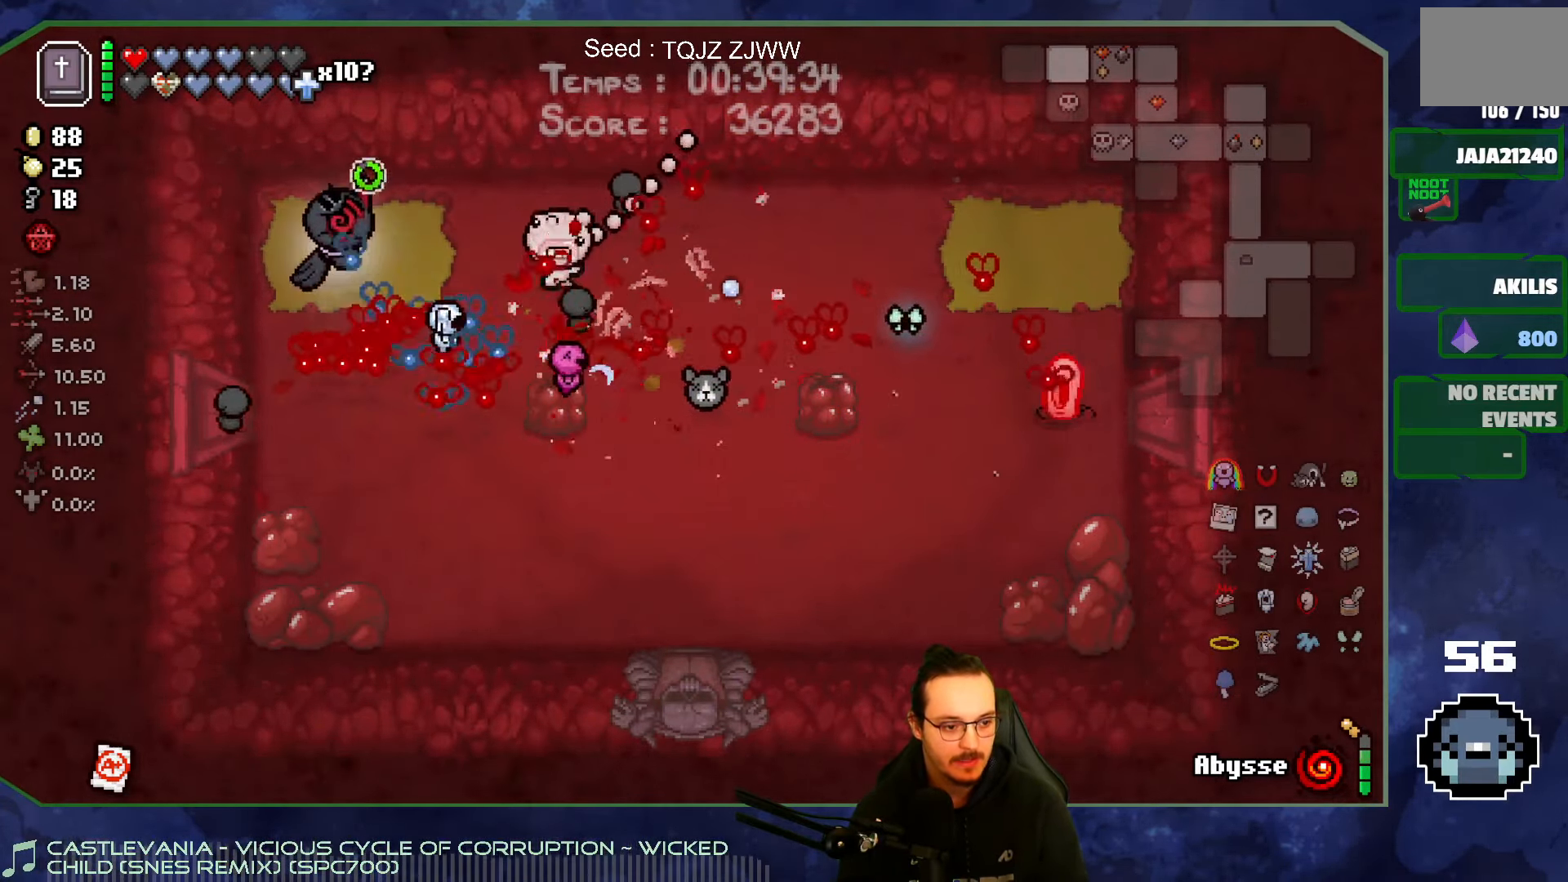
{"buttons": [], "left_stick": "down-right", "right_stick": "right", "events": [[33, "left_stick", "down-left"], [117, "left_stick", "down"], [500, "left_stick", "down-right"]]}
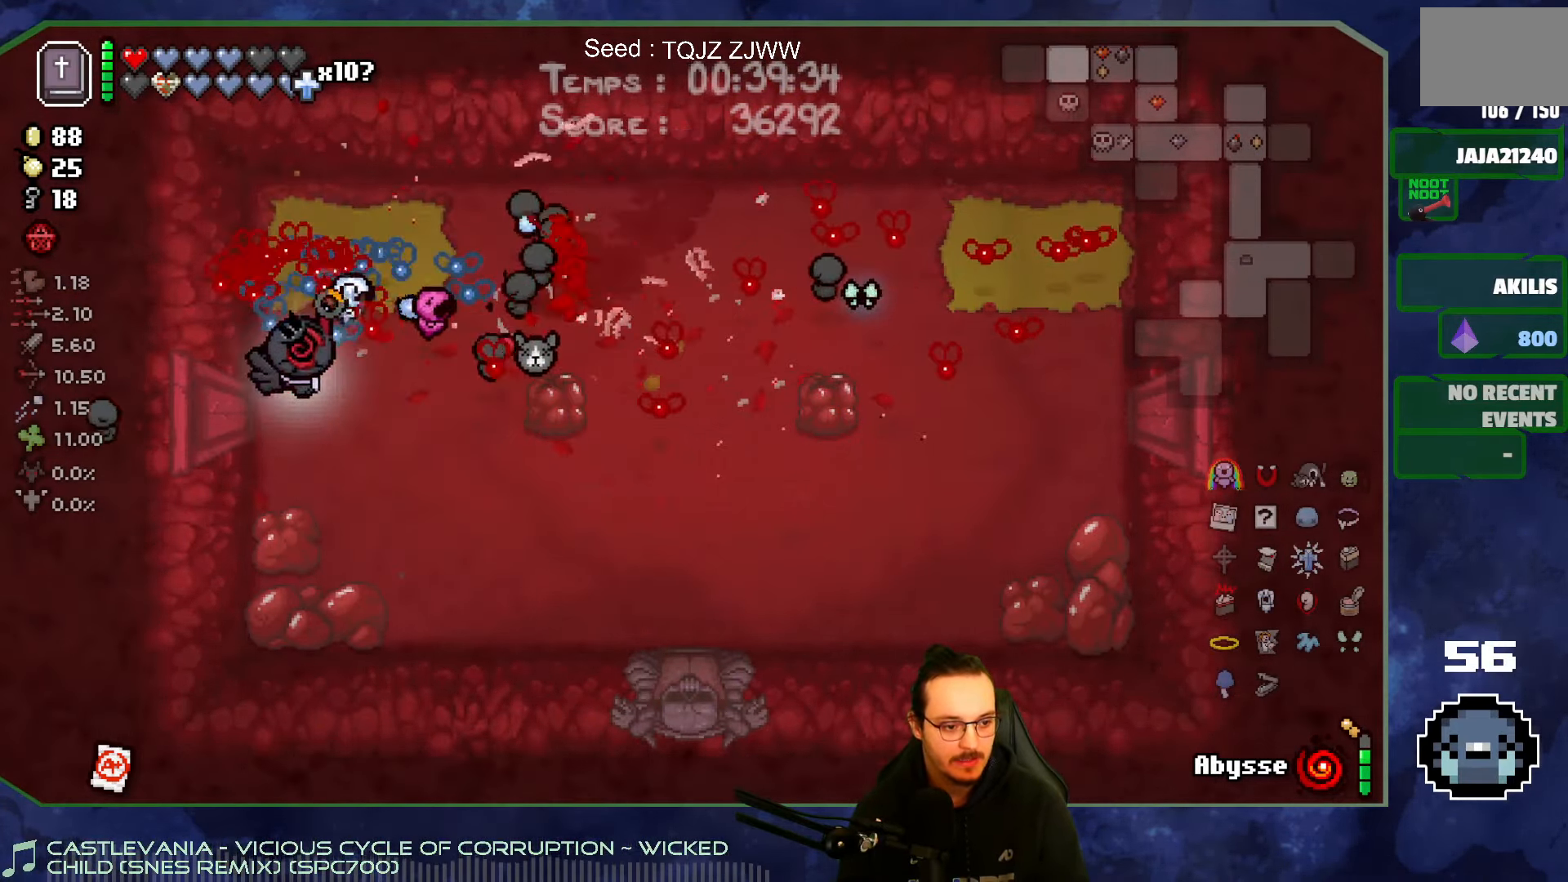
{"buttons": [], "left_stick": "right", "right_stick": "right", "events": [[133, "left_stick", "right"]]}